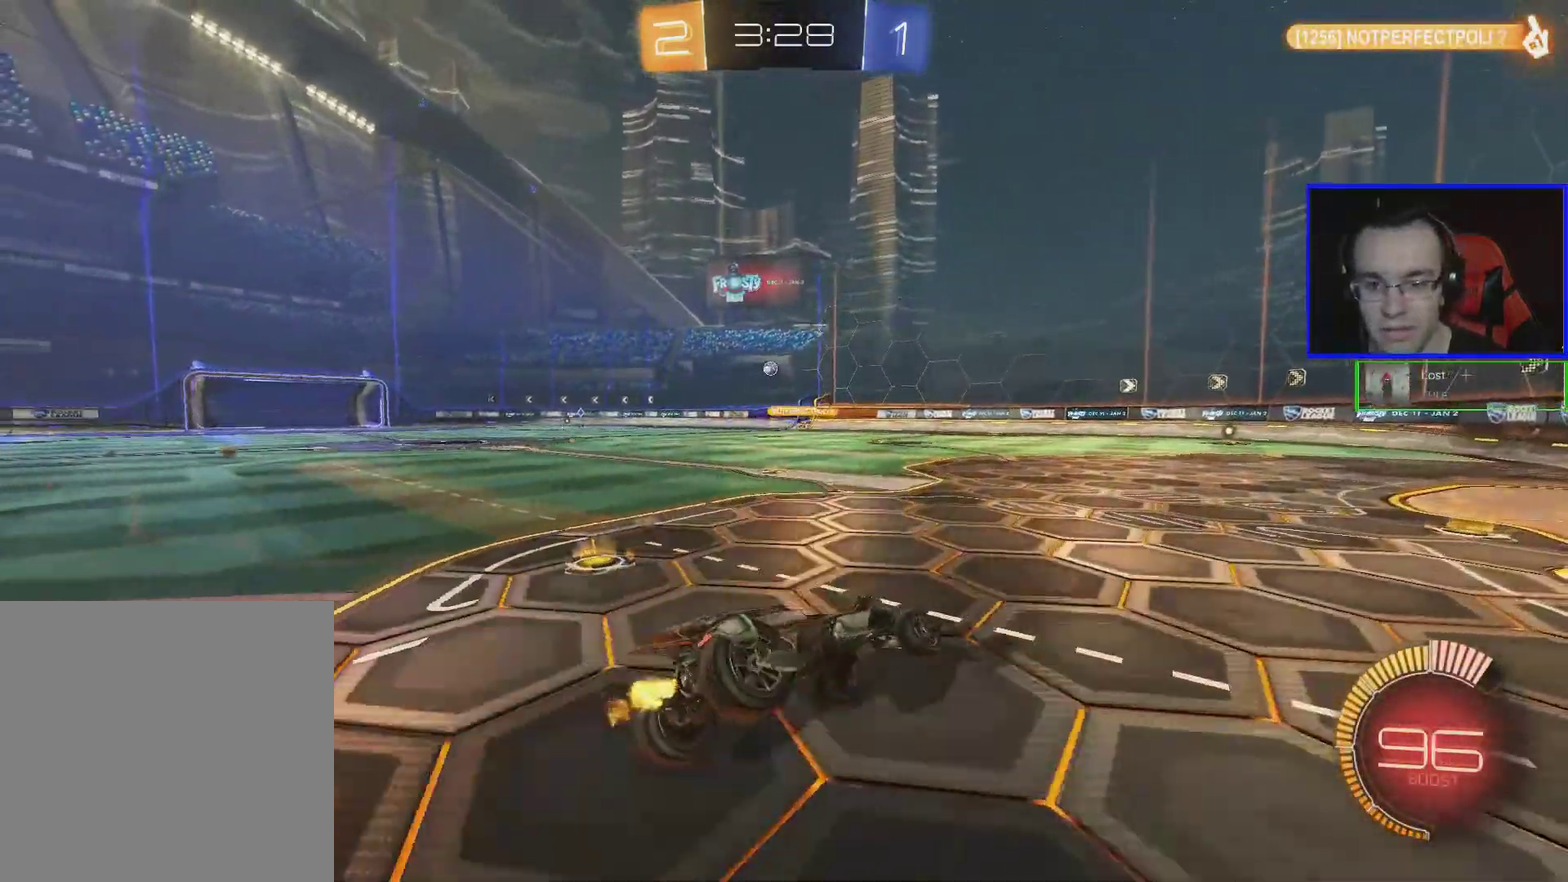
Gameplay with a controller (Xbox layout); each line is a JSON object with the inputs held at the frame after it. "events" lists button and stick changes between this image and that frame as [ms after this image, input, new state], when the widget could be followed in between. Not read: R3 right_stick.
{"buttons": ["B", "R2"], "left_stick": "left", "events": [[133, "B", "down"]]}
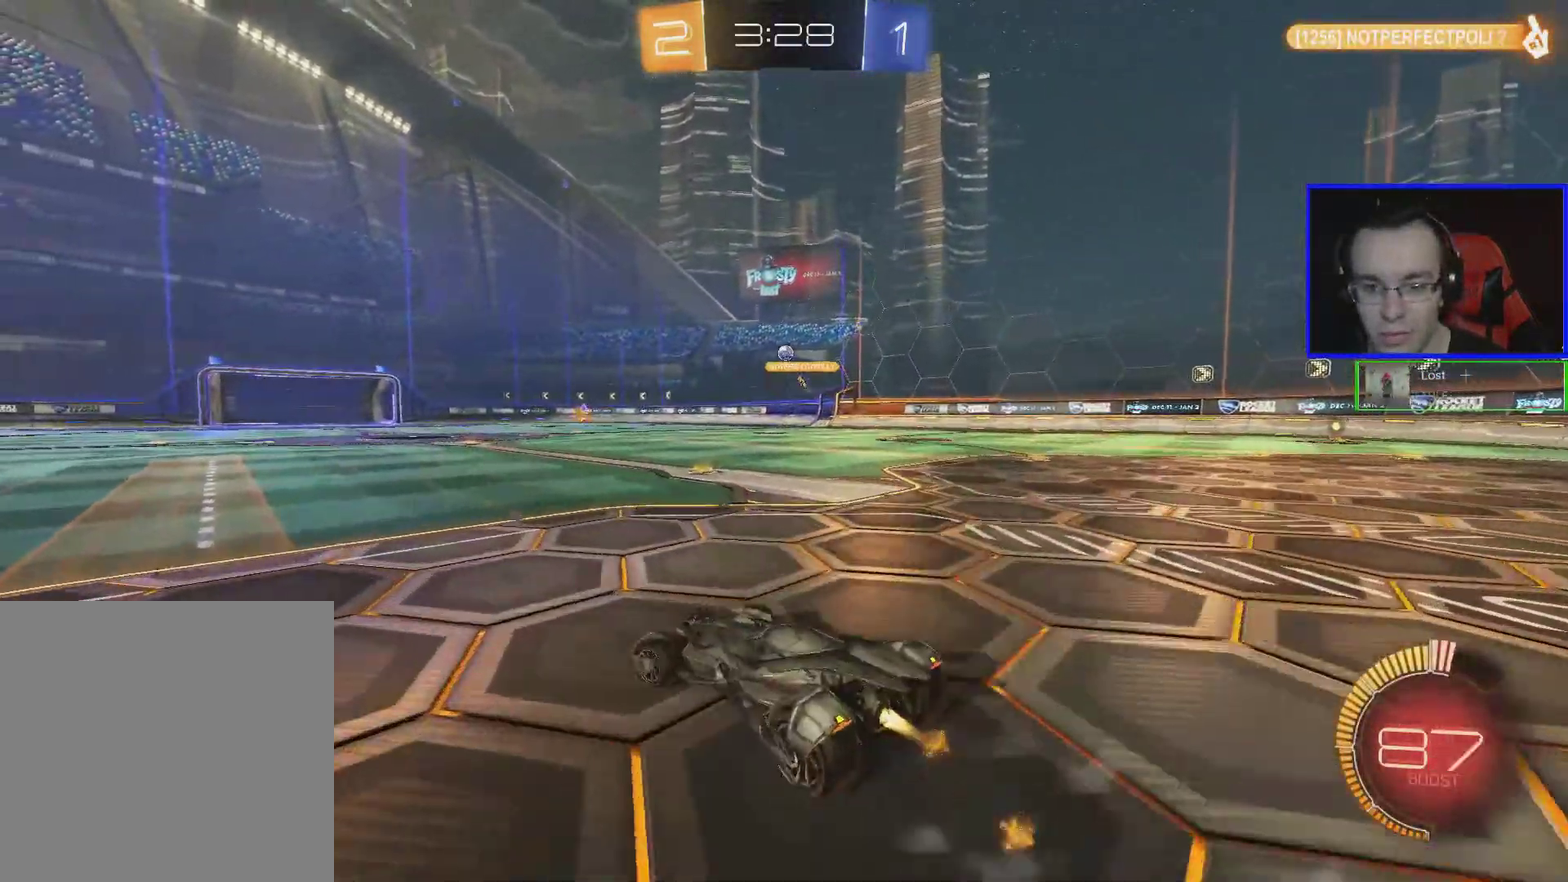
{"buttons": ["B", "R2"], "left_stick": "up-right", "events": [[100, "left_stick", "center"], [183, "A", "down"], [183, "left_stick", "up"], [283, "A", "up"], [333, "A", "down"], [333, "left_stick", "up-right"], [483, "A", "up"]]}
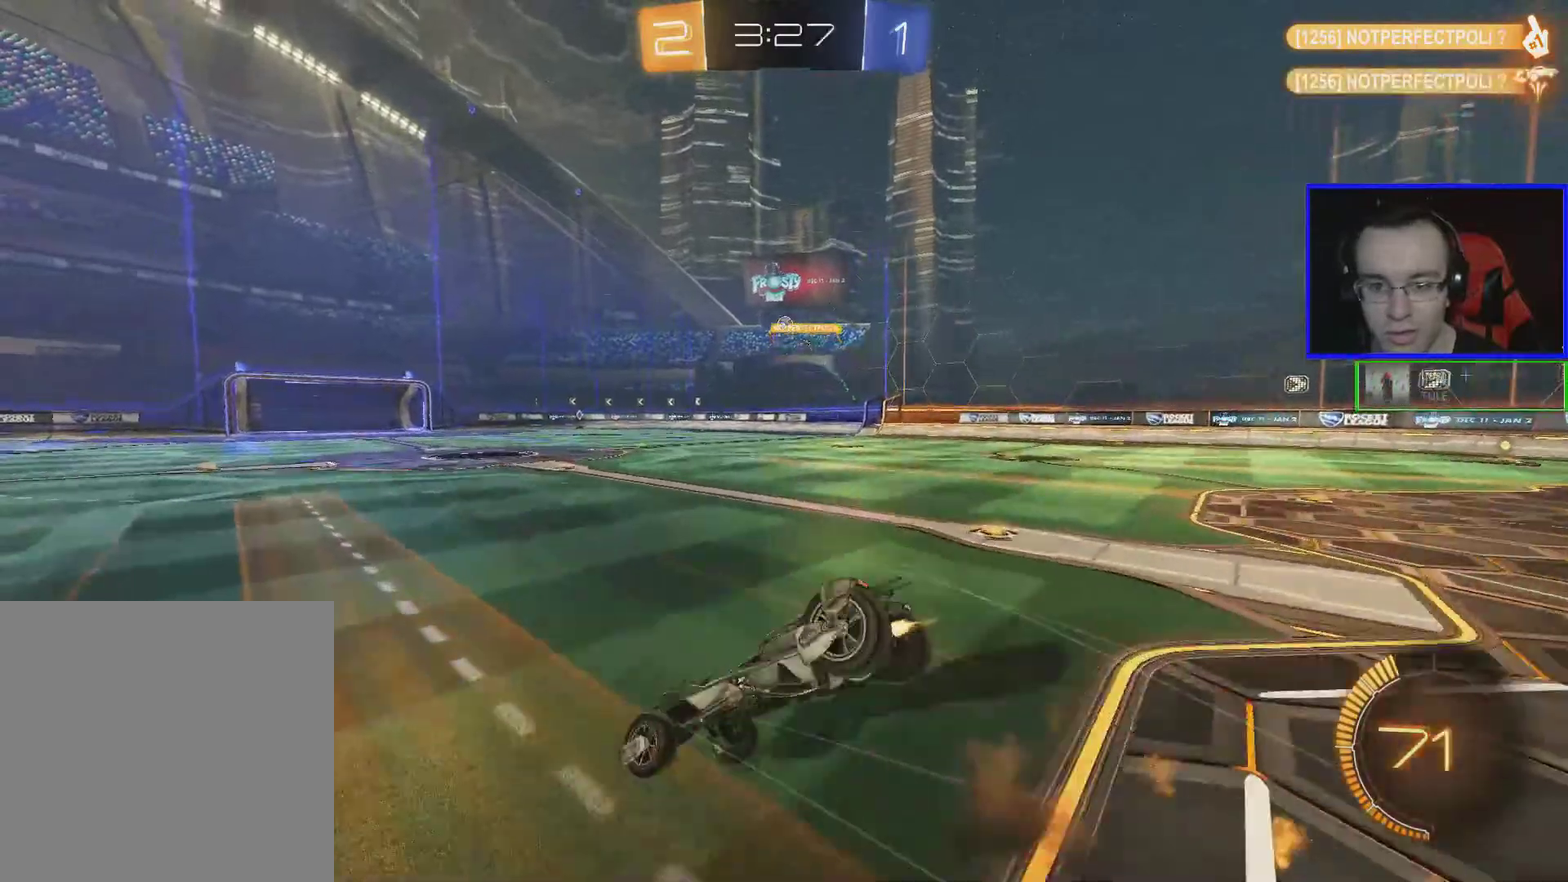
{"buttons": ["R2"], "left_stick": "center", "events": [[33, "B", "up"], [33, "left_stick", "center"]]}
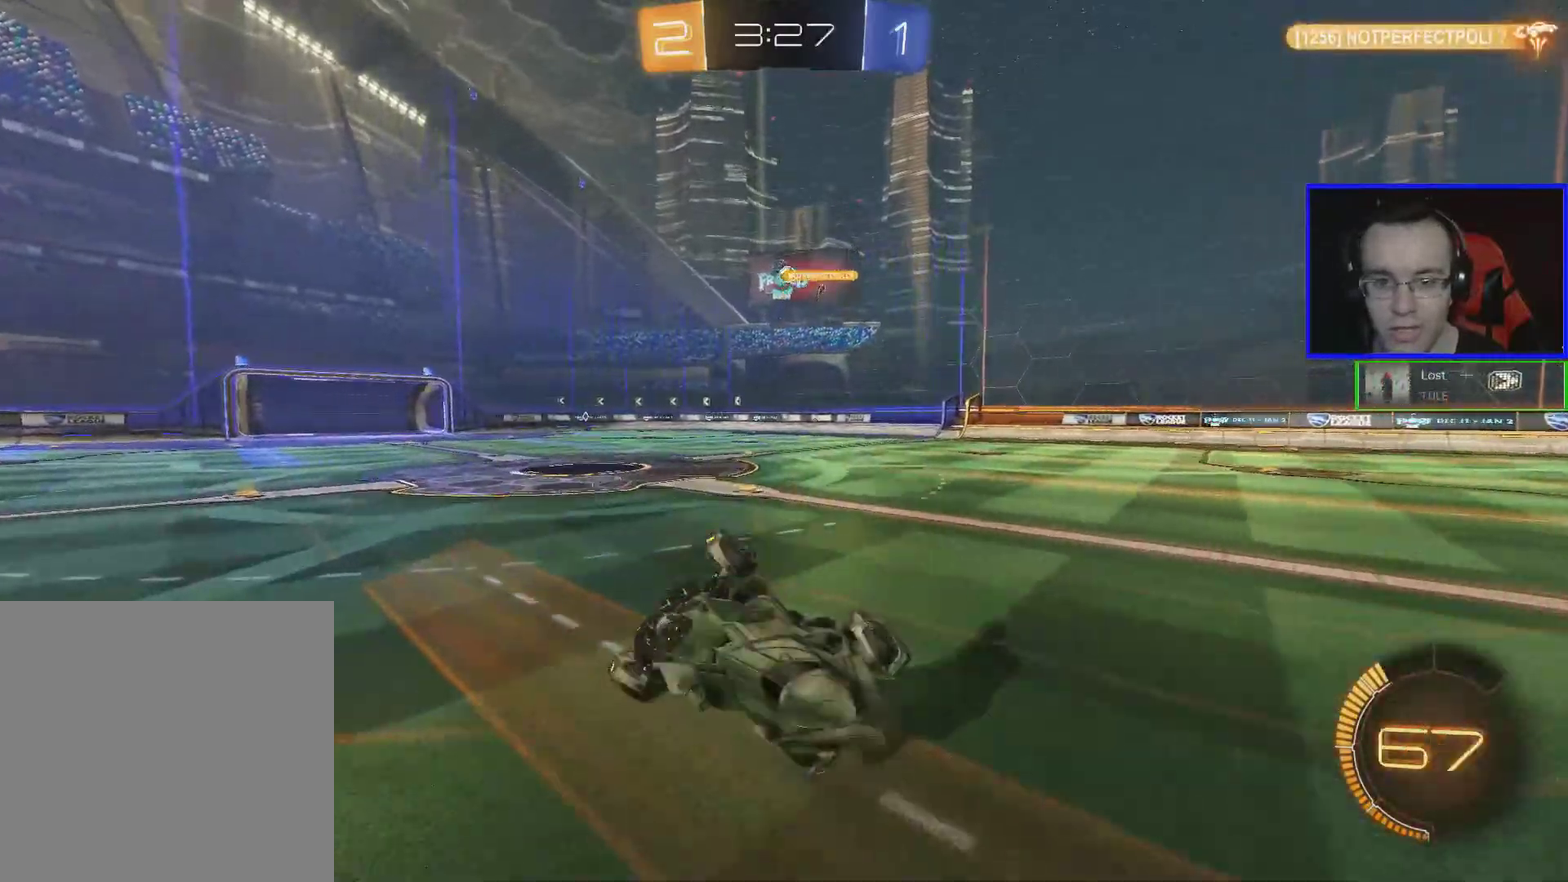
{"buttons": ["R2"], "left_stick": "right", "events": [[300, "L2", "down"], [300, "R2", "up"], [300, "left_stick", "right"], [450, "R2", "down"], [500, "L2", "up"]]}
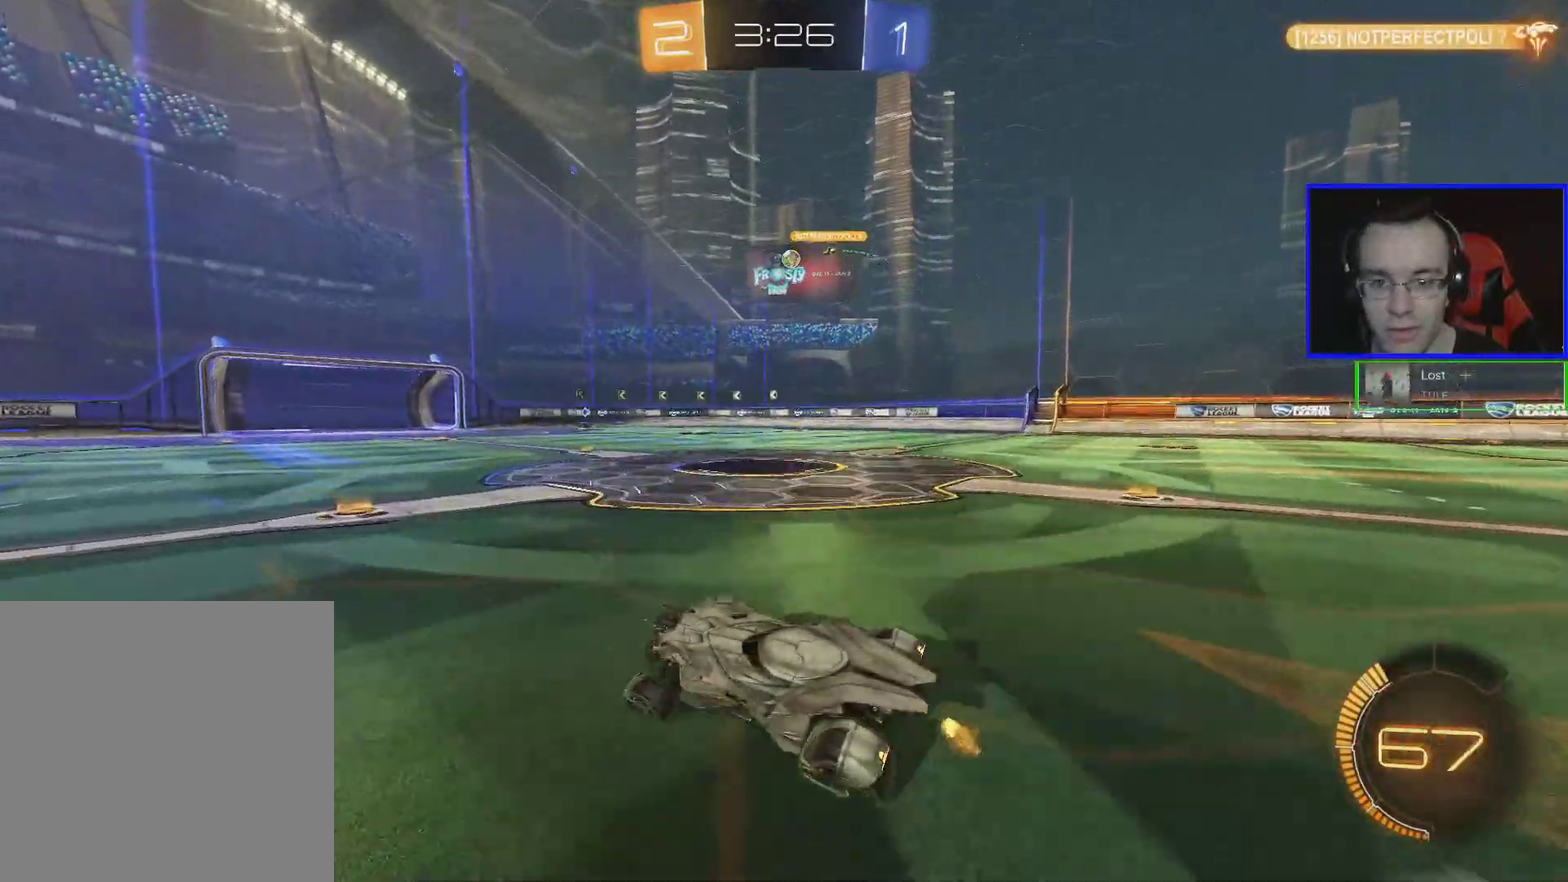
{"buttons": ["R2"], "left_stick": "right", "events": [[400, "L1", "down"], [500, "L1", "up"]]}
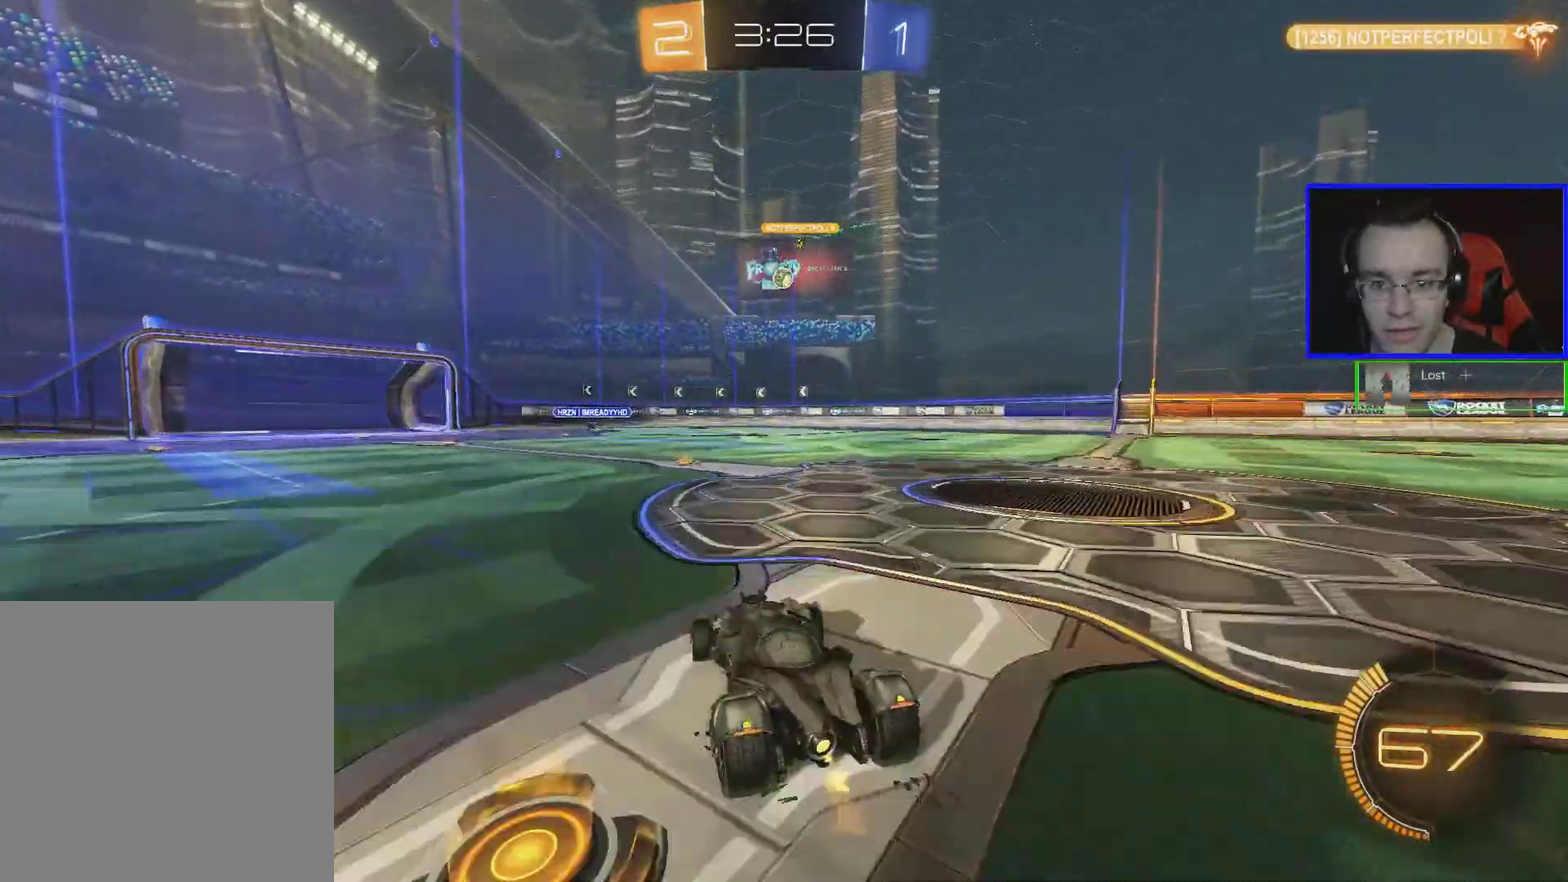
{"buttons": ["R2"], "left_stick": "right", "events": []}
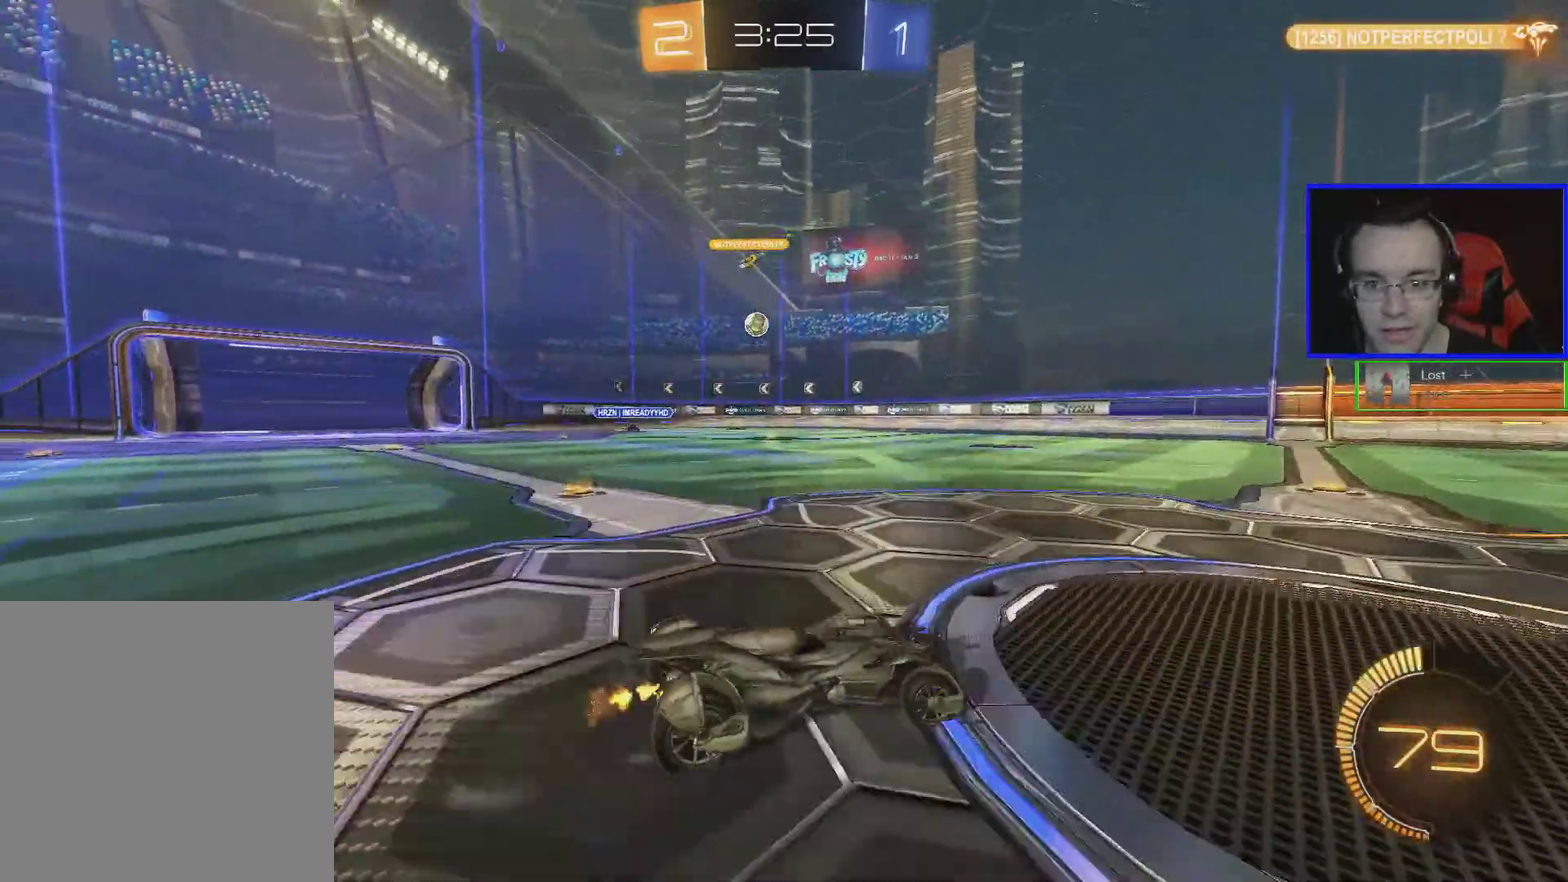
{"buttons": ["A", "R2"], "left_stick": "up-right", "events": [[400, "left_stick", "up-right"], [450, "A", "down"]]}
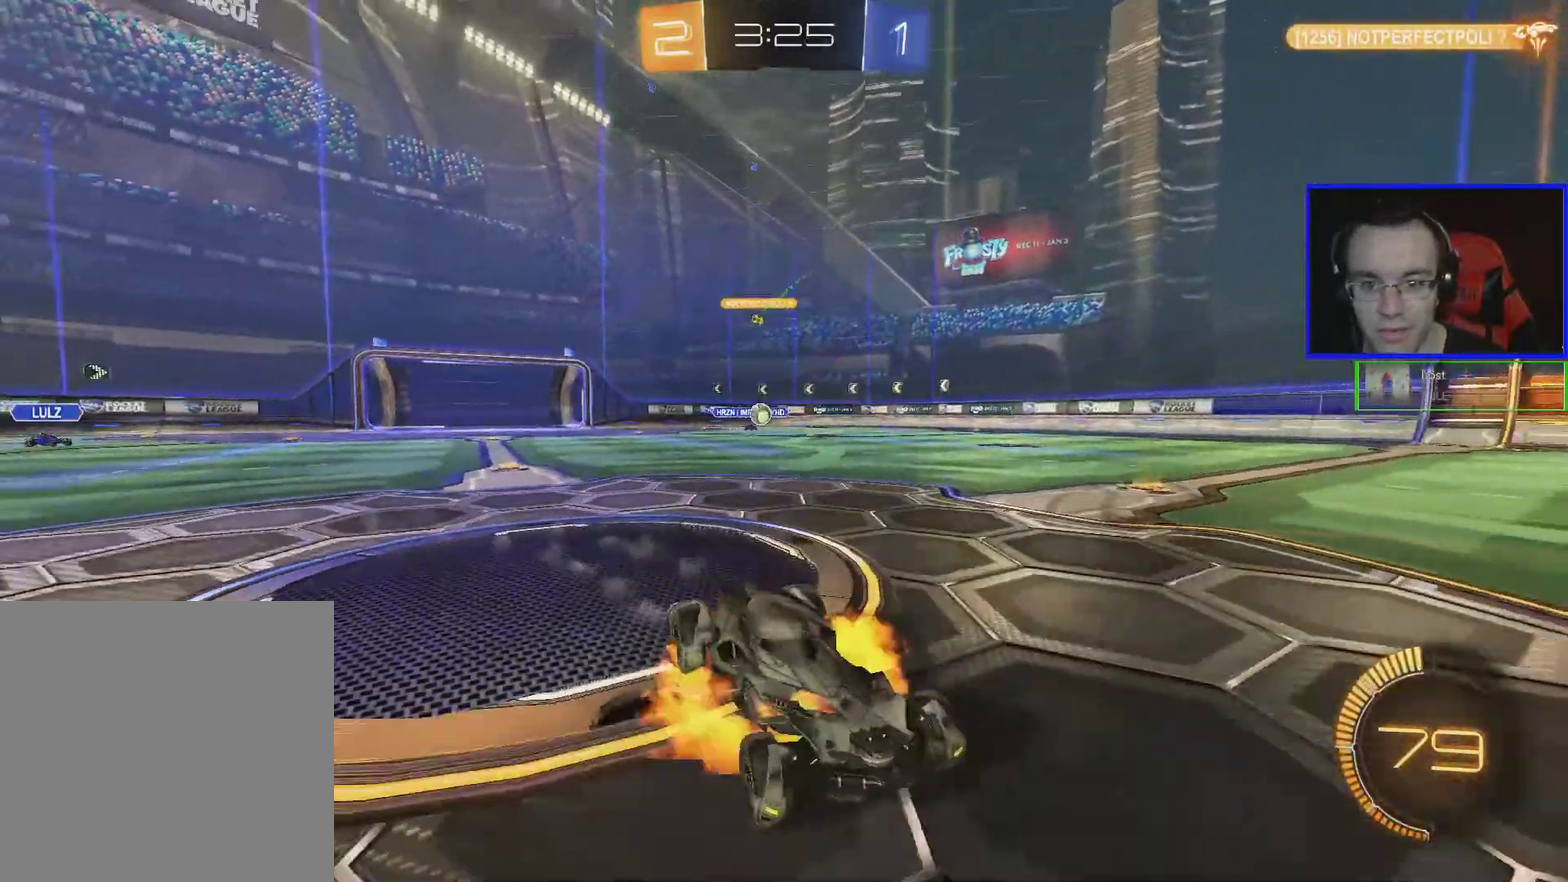
{"buttons": ["R2"], "left_stick": "center", "events": [[100, "left_stick", "up"], [200, "A", "up"], [250, "left_stick", "up-right"], [300, "left_stick", "center"]]}
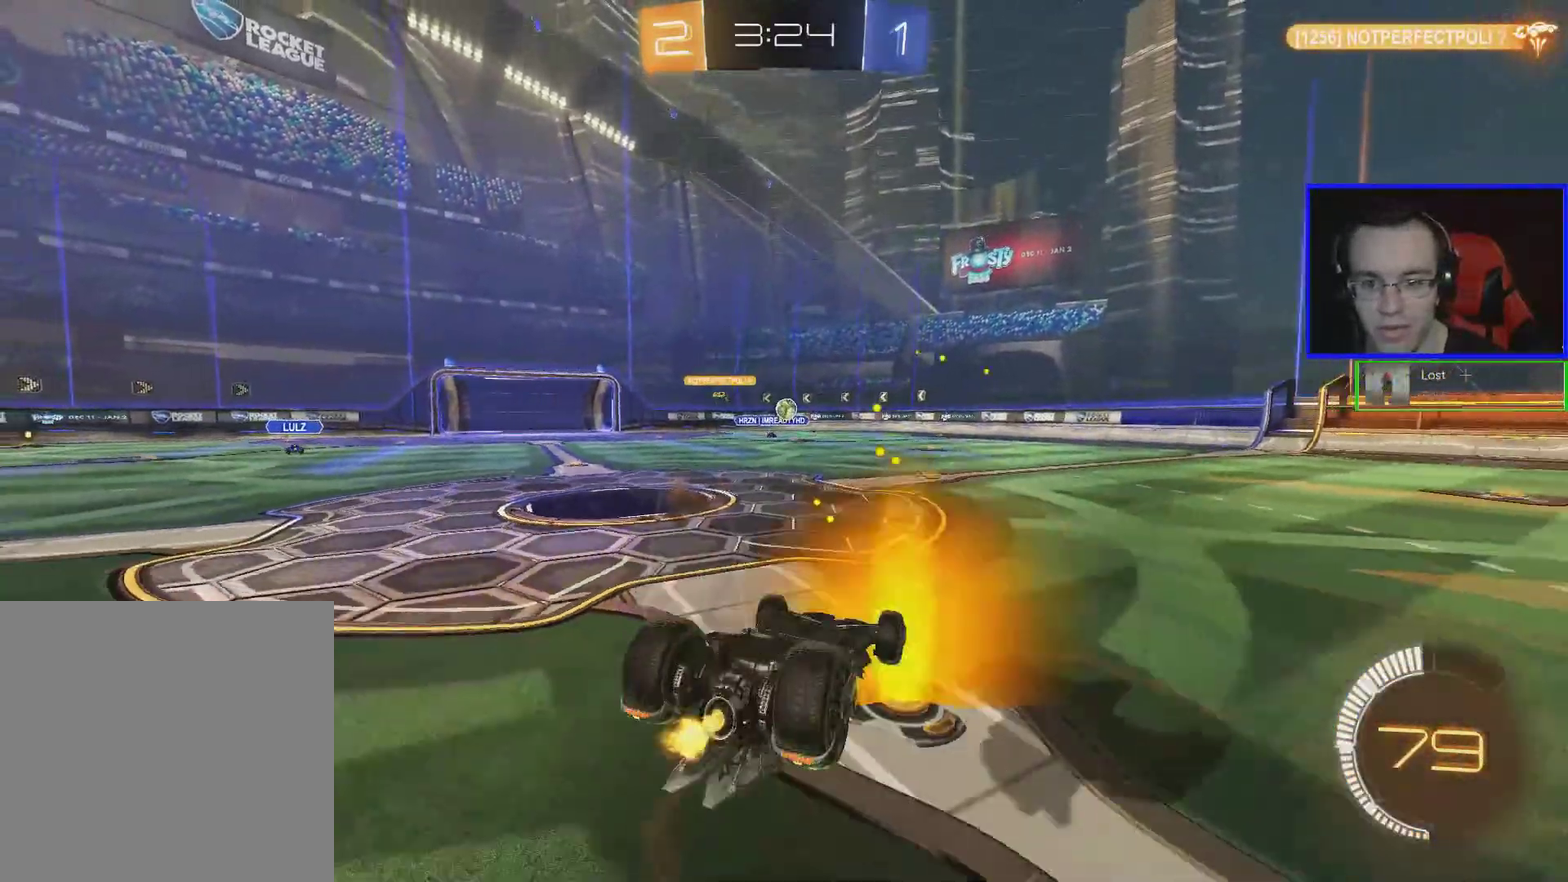
{"buttons": ["R2"], "left_stick": "center", "events": []}
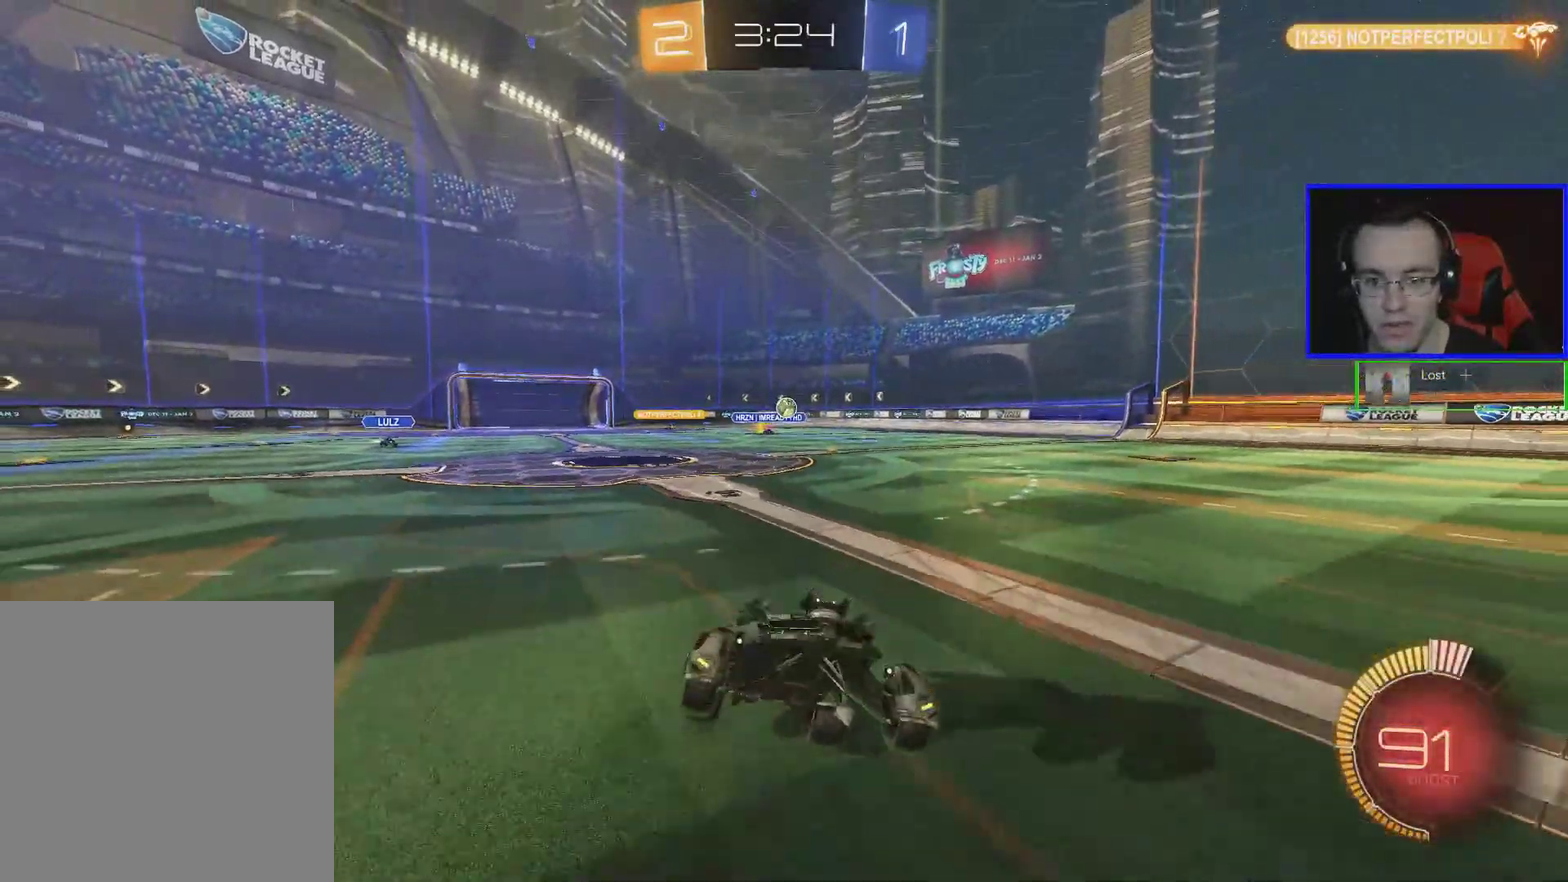
{"buttons": ["R2"], "left_stick": "center", "events": [[50, "left_stick", "down-right"], [400, "left_stick", "center"]]}
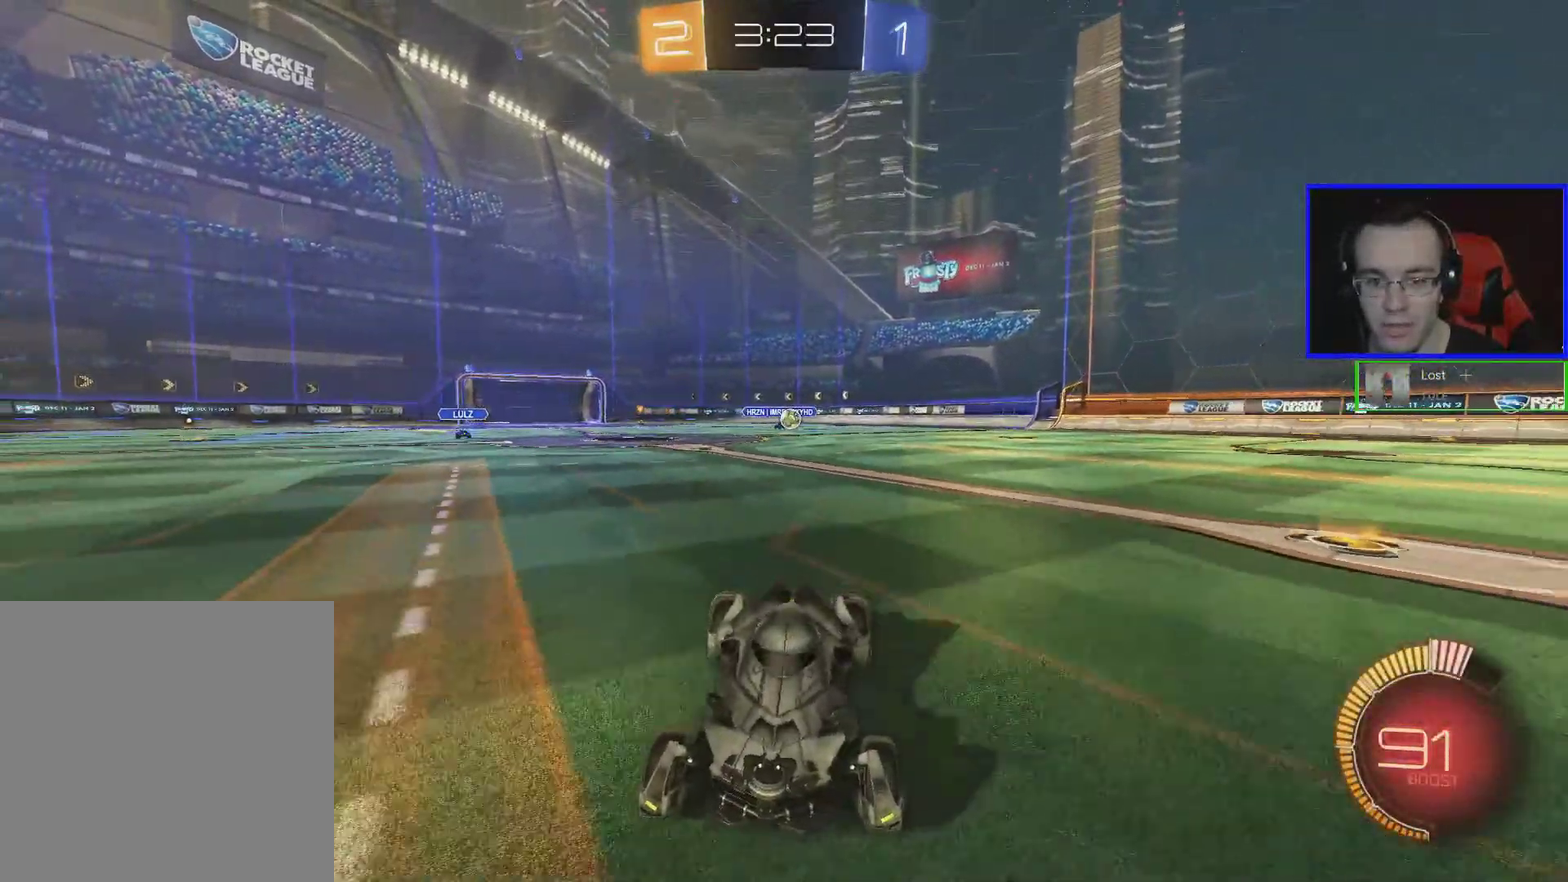
{"buttons": ["R2"], "left_stick": "left", "events": [[117, "left_stick", "left"], [200, "left_stick", "down-left"], [250, "R2", "up"], [250, "left_stick", "left"], [350, "L1", "down"], [400, "R2", "down"], [500, "L1", "up"]]}
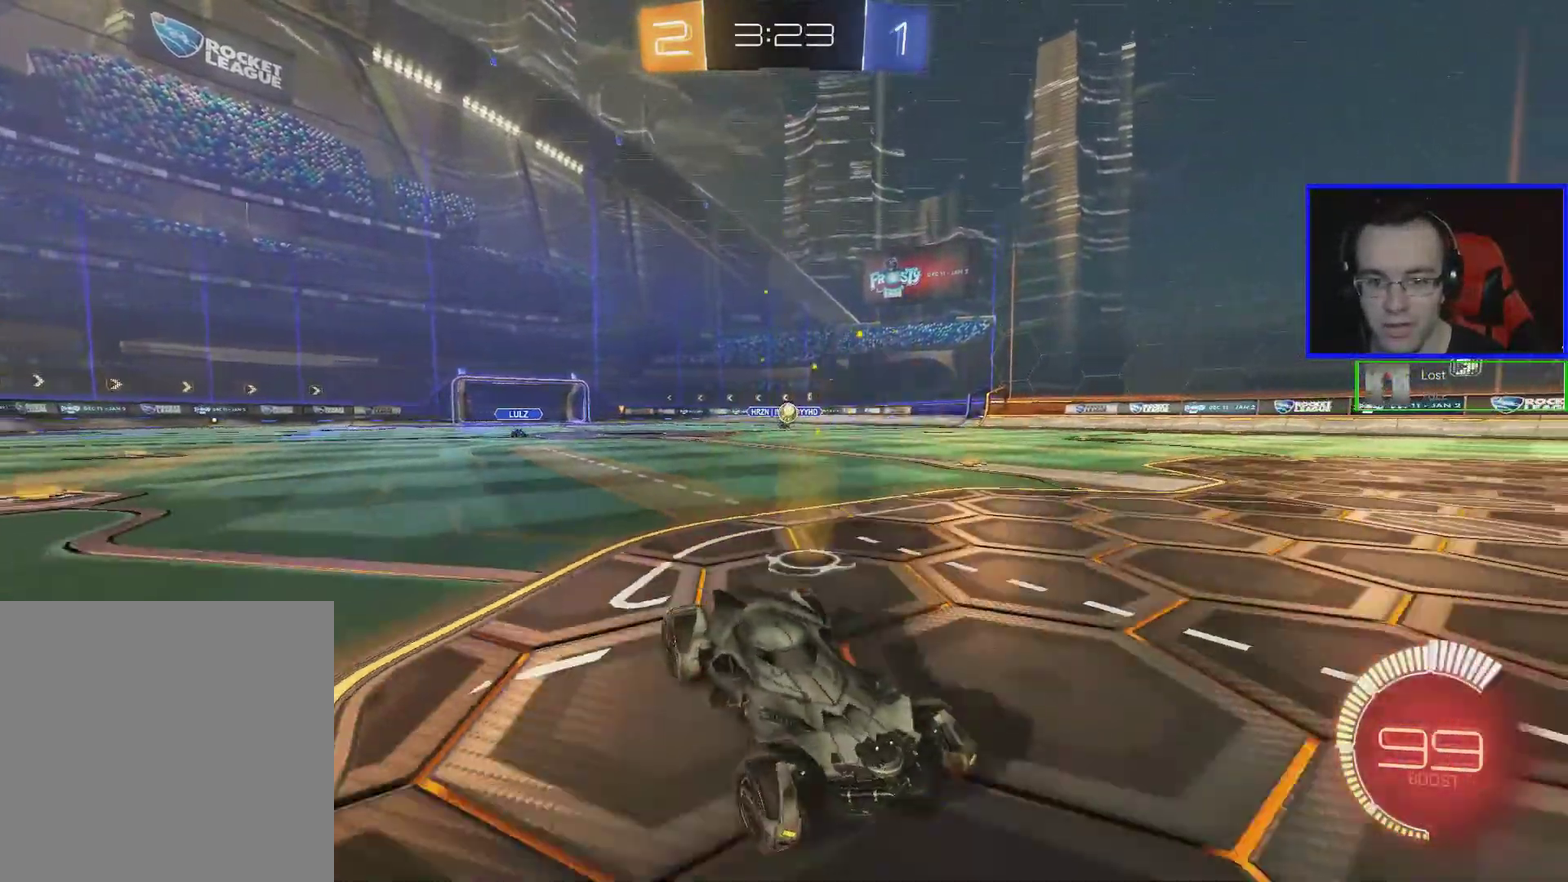
{"buttons": ["R2"], "left_stick": "left", "events": [[283, "R2", "up"], [433, "R2", "down"]]}
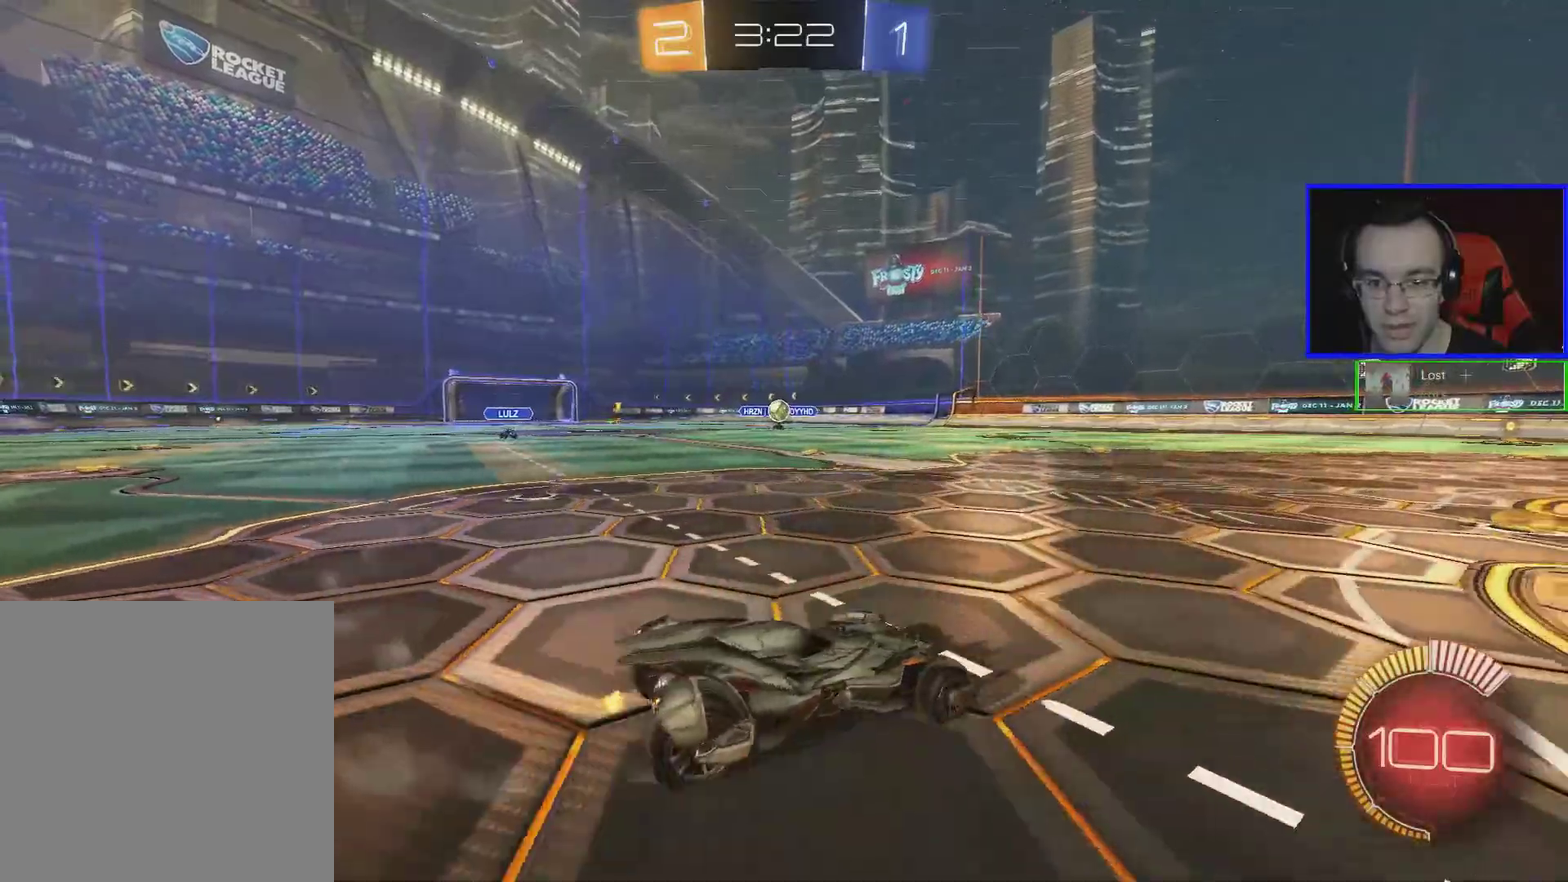
{"buttons": [], "left_stick": "center", "events": [[183, "R2", "up"], [183, "left_stick", "center"]]}
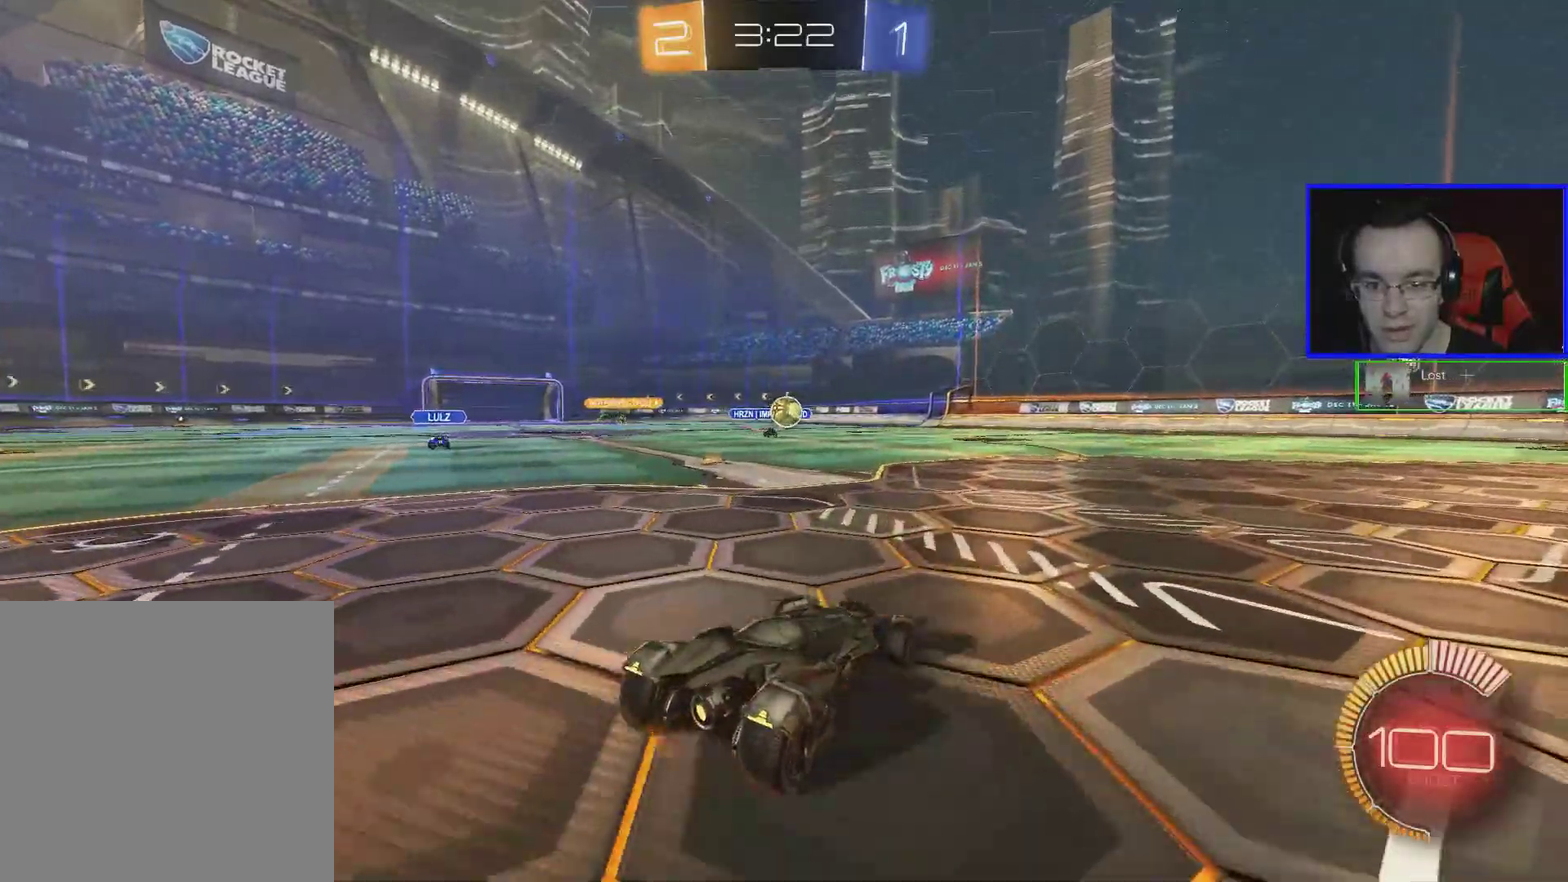
{"buttons": ["A", "B", "R2"], "left_stick": "center", "events": [[83, "R2", "down"], [133, "B", "down"], [233, "left_stick", "down"], [283, "A", "down"], [433, "left_stick", "down-right"], [483, "left_stick", "center"]]}
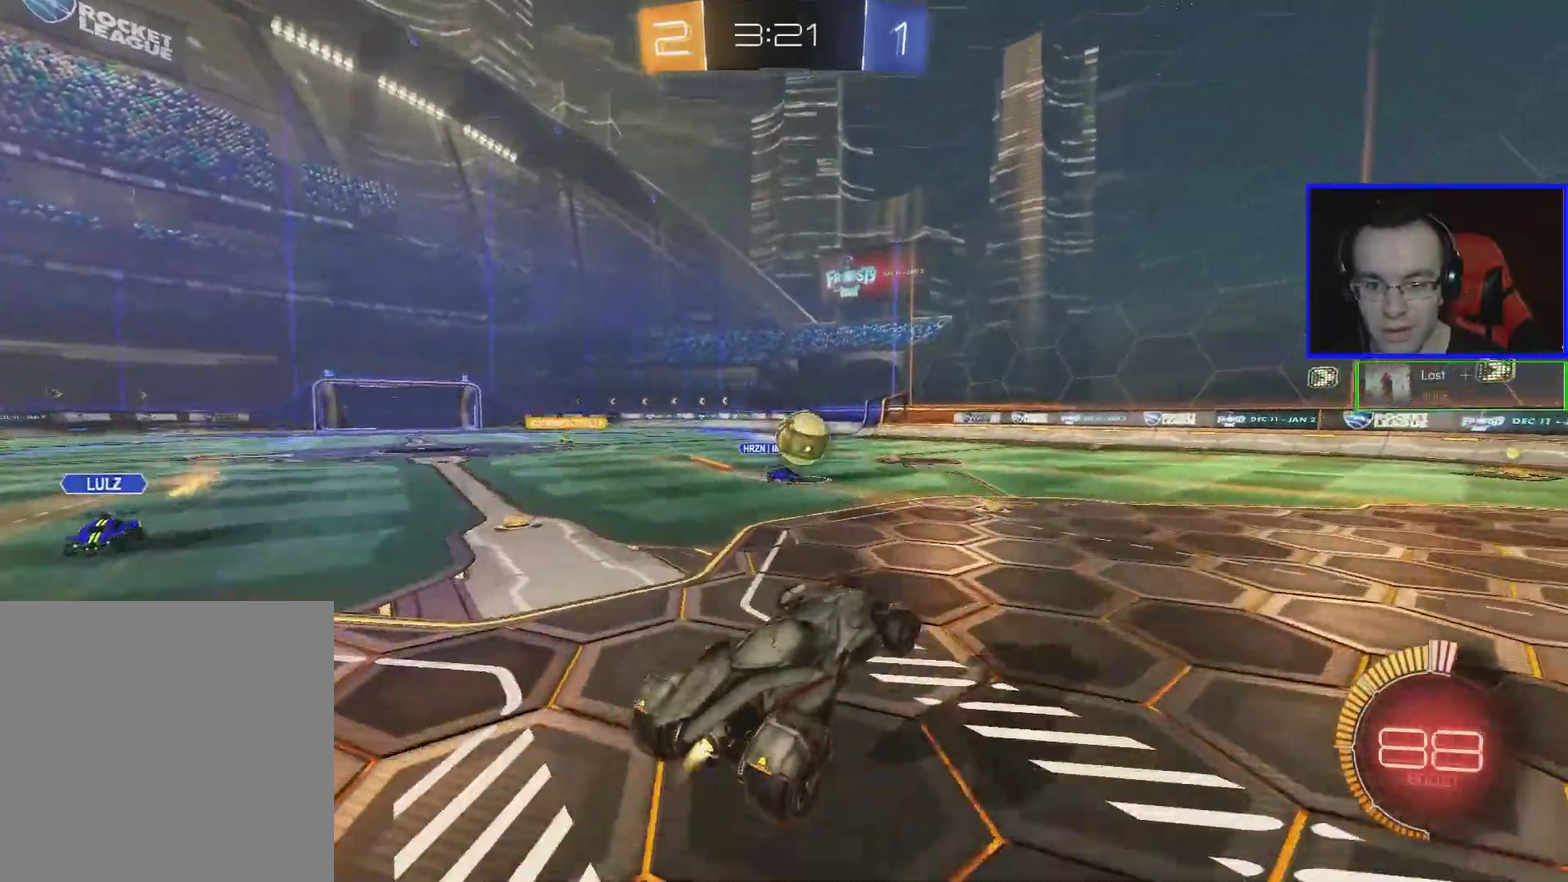
{"buttons": ["R2"], "left_stick": "up-right", "events": [[33, "A", "up"], [133, "A", "down"], [133, "left_stick", "right"], [183, "left_stick", "up-right"], [283, "A", "up"], [433, "B", "up"]]}
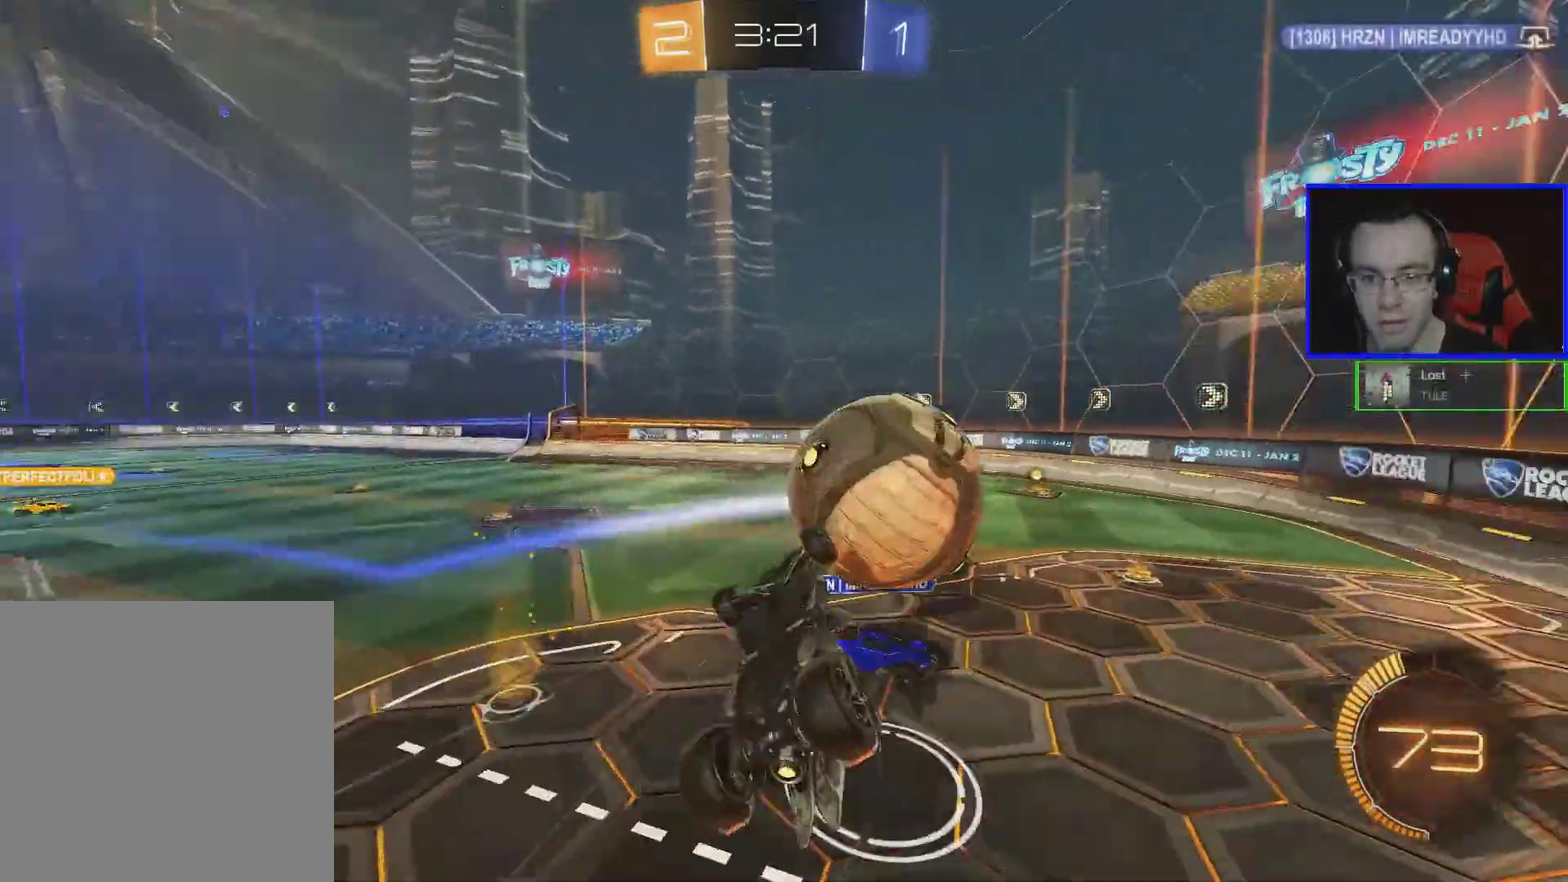
{"buttons": ["R2"], "left_stick": "center", "events": [[433, "left_stick", "center"]]}
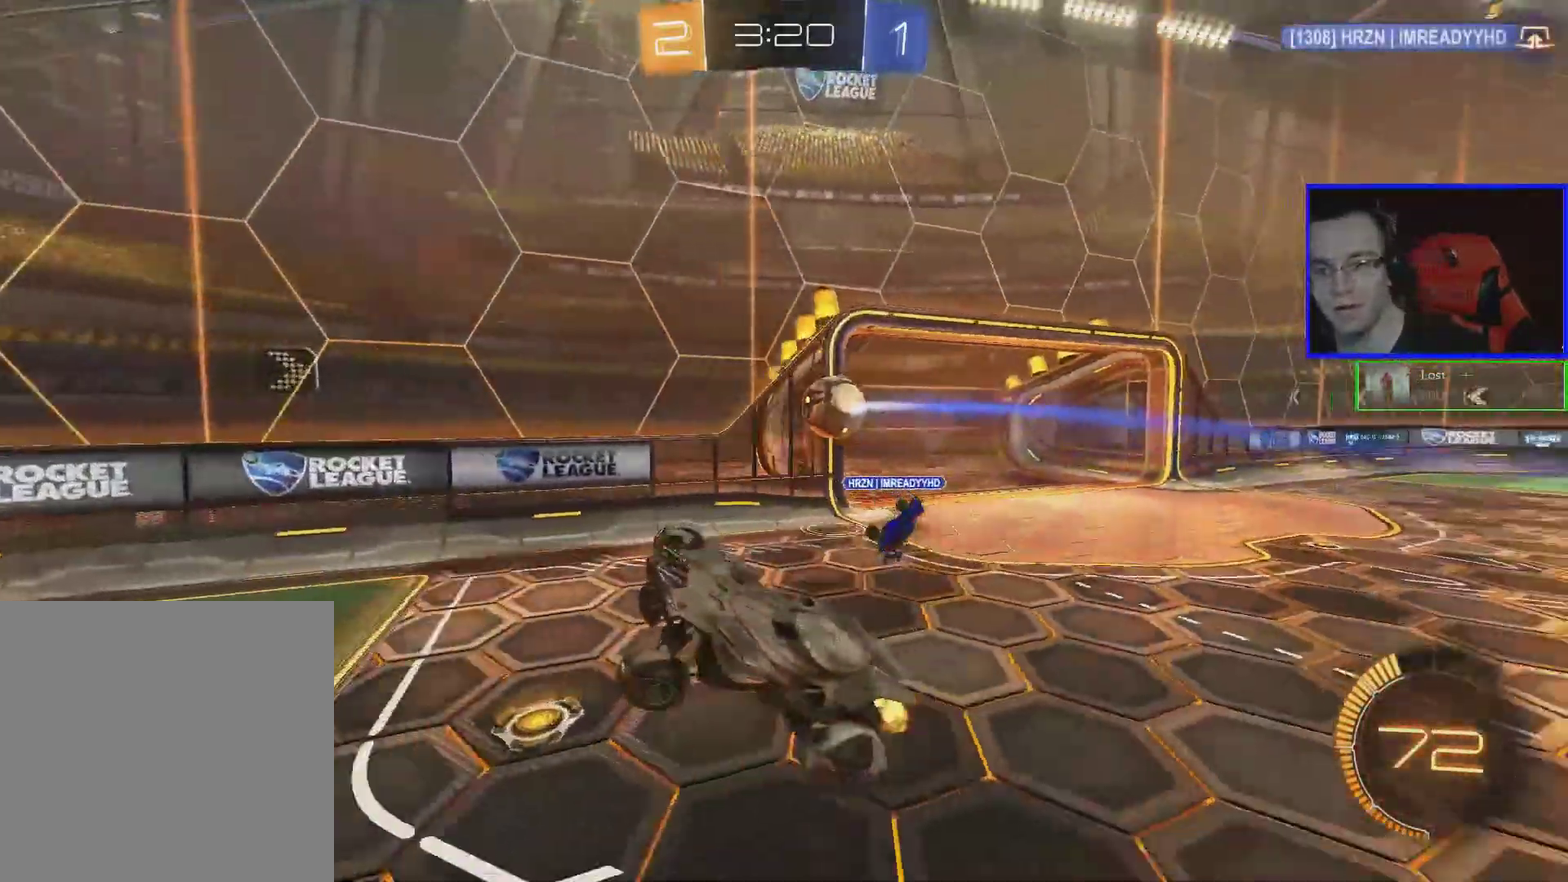
{"buttons": ["R2"], "left_stick": "center", "events": [[150, "left_stick", "right"], [283, "left_stick", "center"]]}
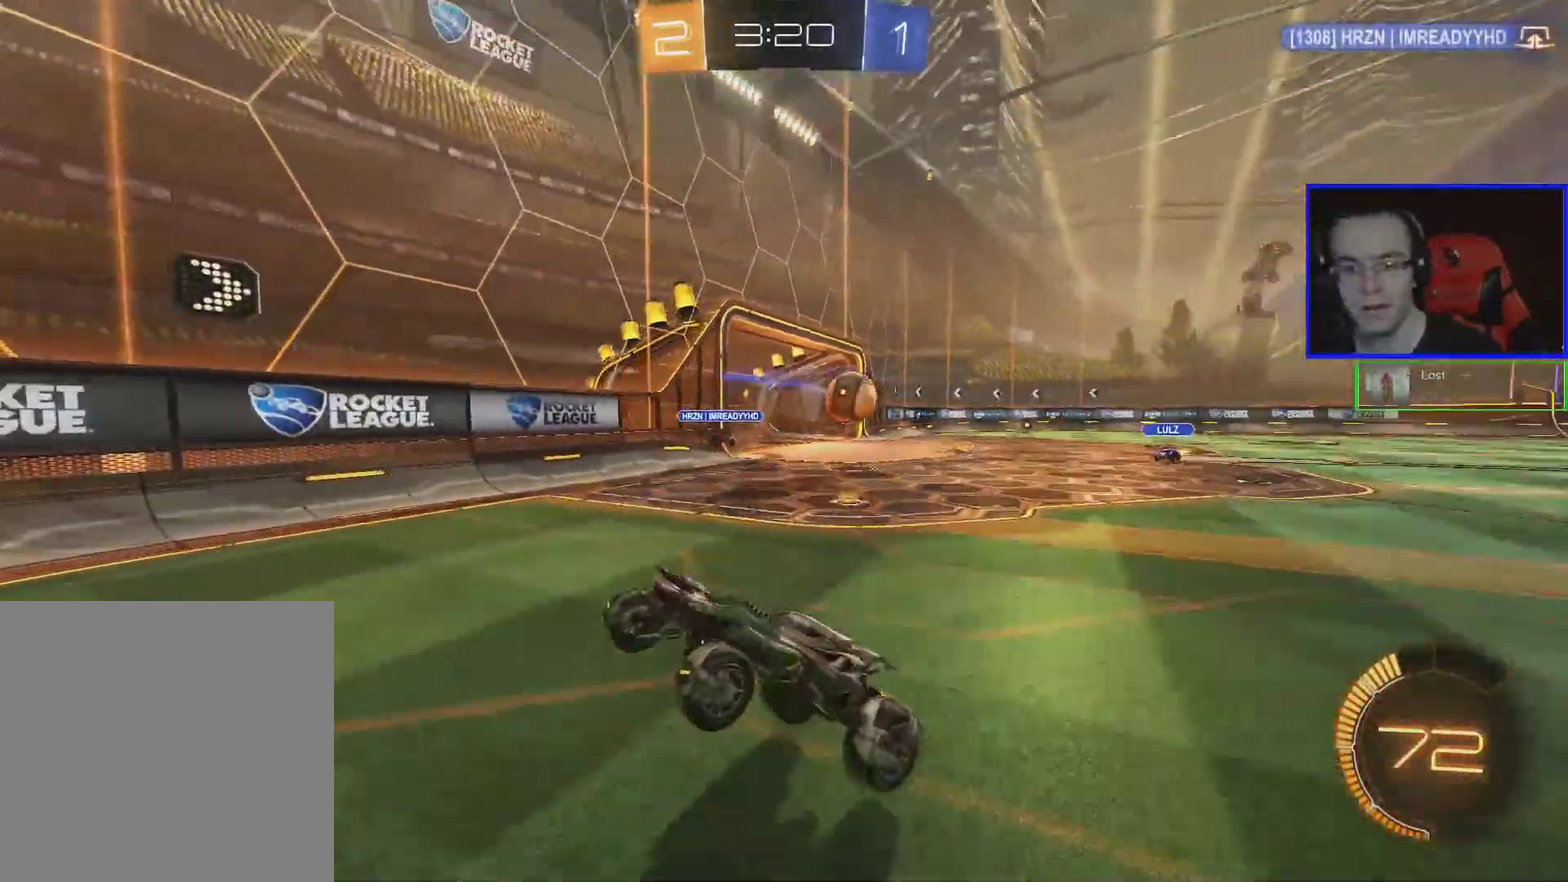
{"buttons": ["R2"], "left_stick": "right", "events": [[33, "left_stick", "right"], [183, "L1", "down"], [333, "L1", "up"]]}
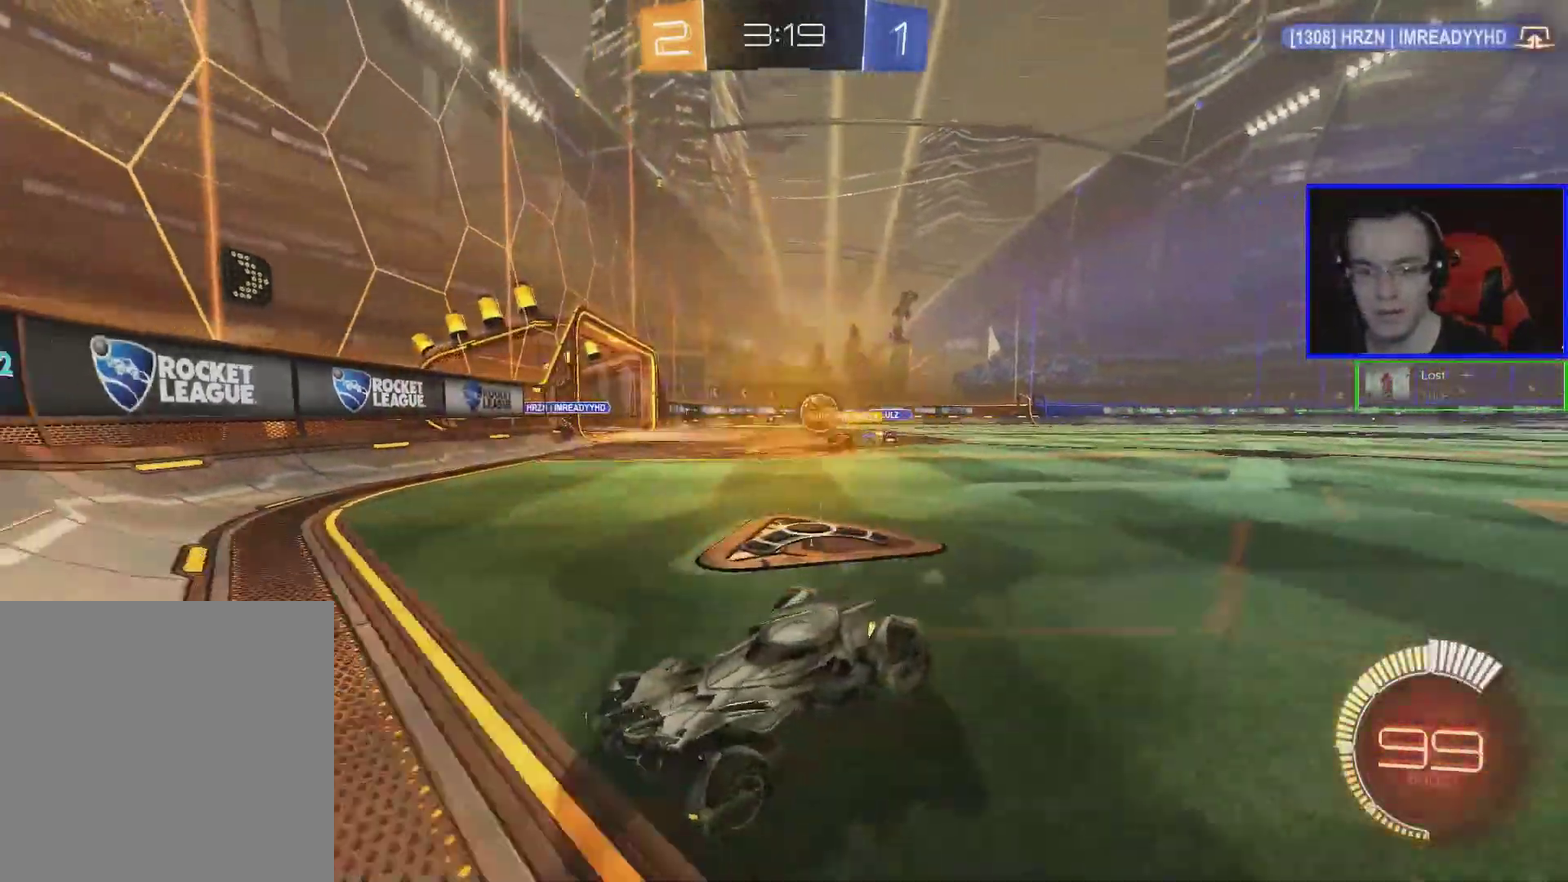
{"buttons": ["R2"], "left_stick": "right", "events": []}
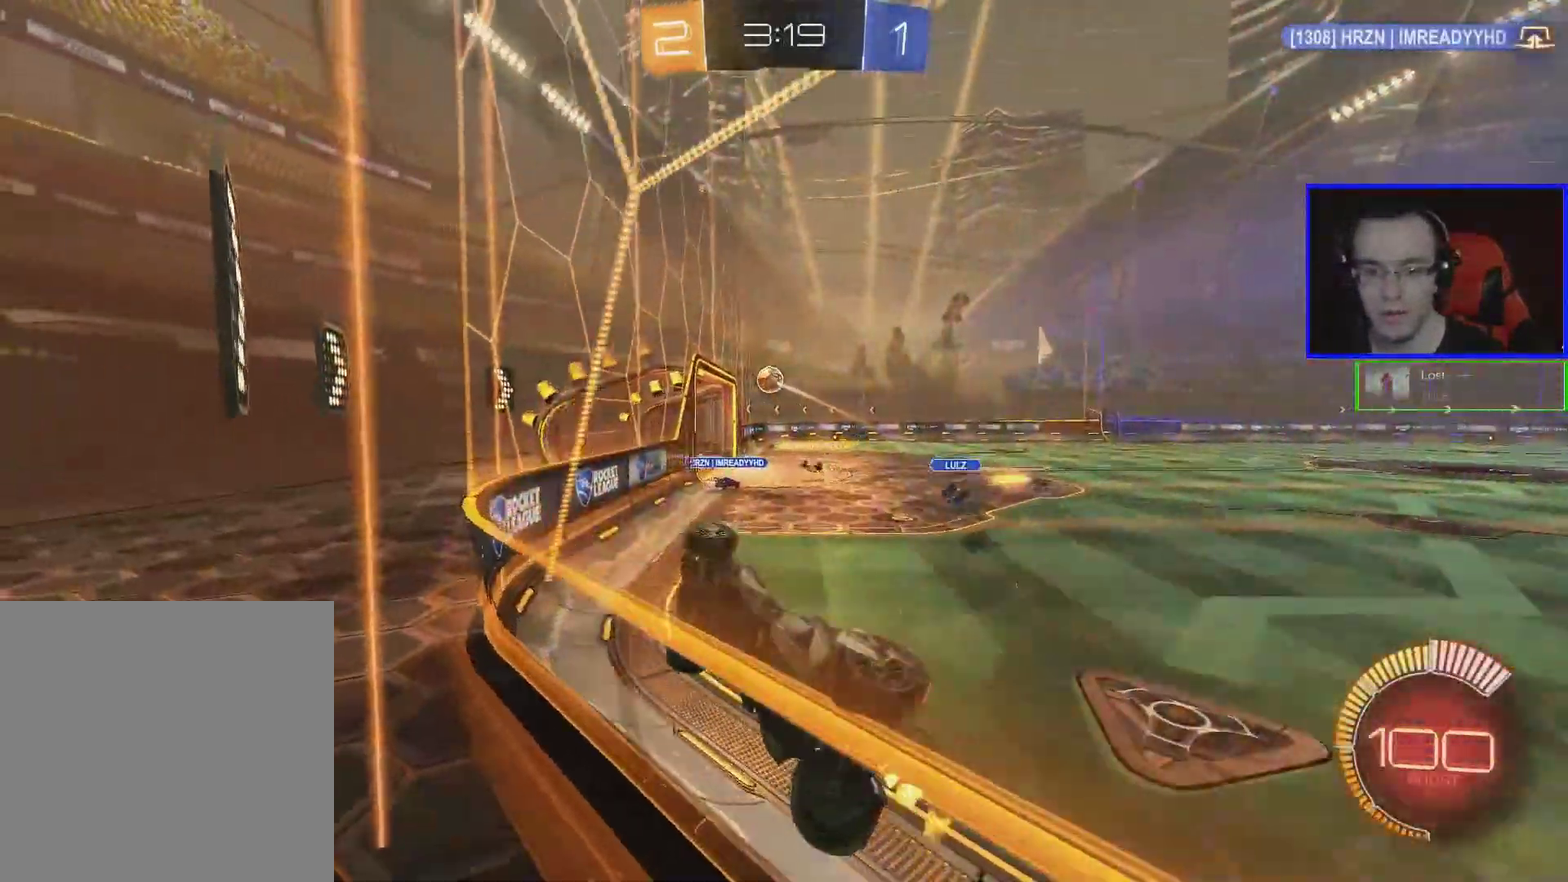
{"buttons": ["B", "R2"], "left_stick": "right", "events": [[233, "B", "down"]]}
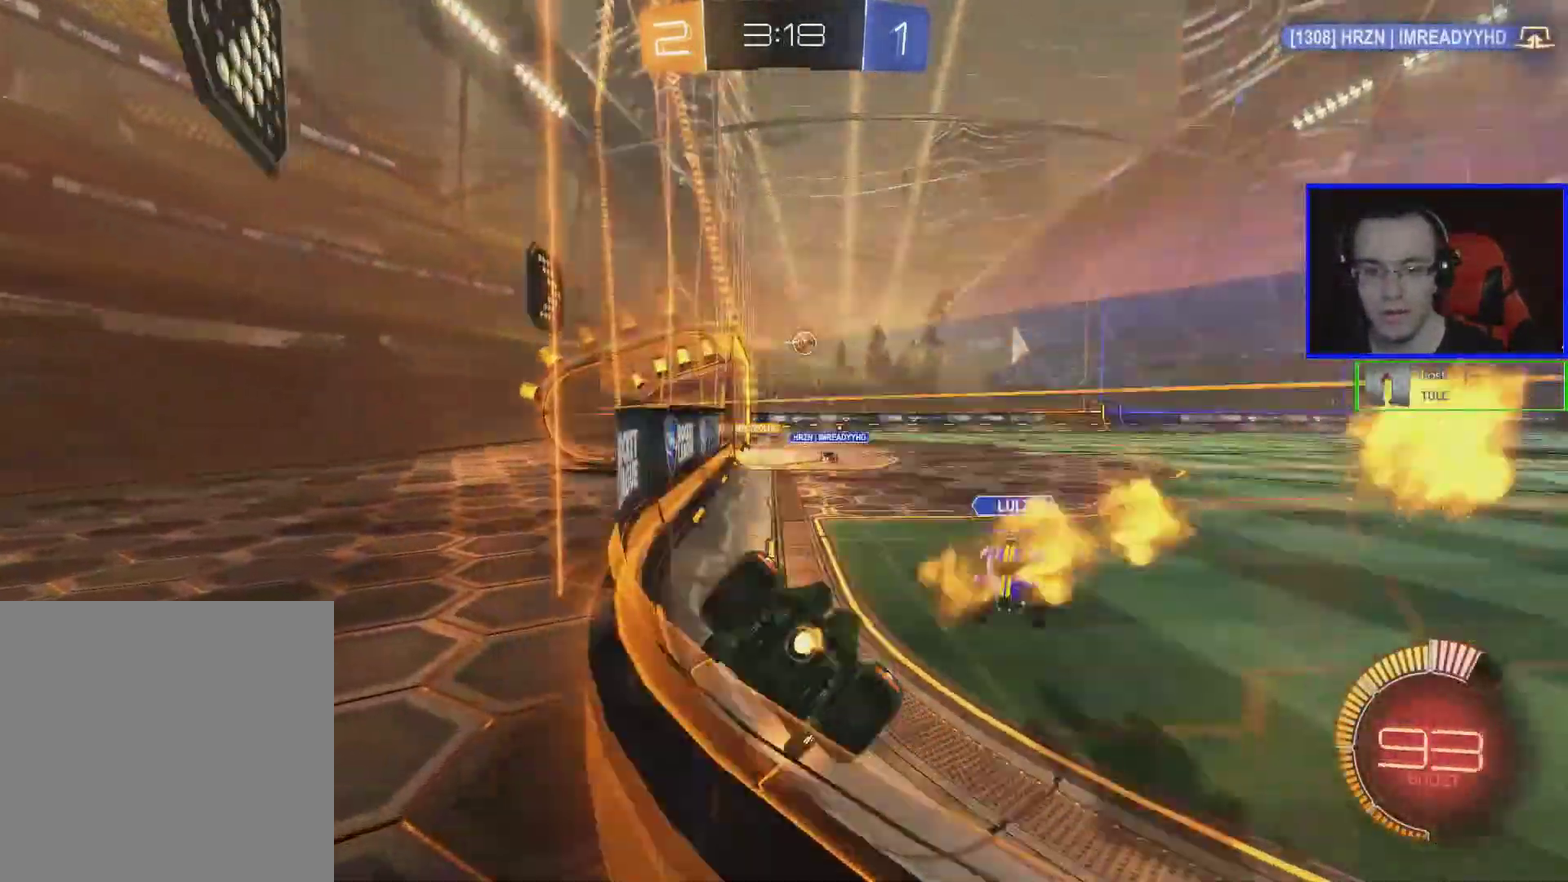
{"buttons": ["R2"], "left_stick": "left", "events": [[133, "B", "up"], [183, "left_stick", "center"], [383, "left_stick", "left"]]}
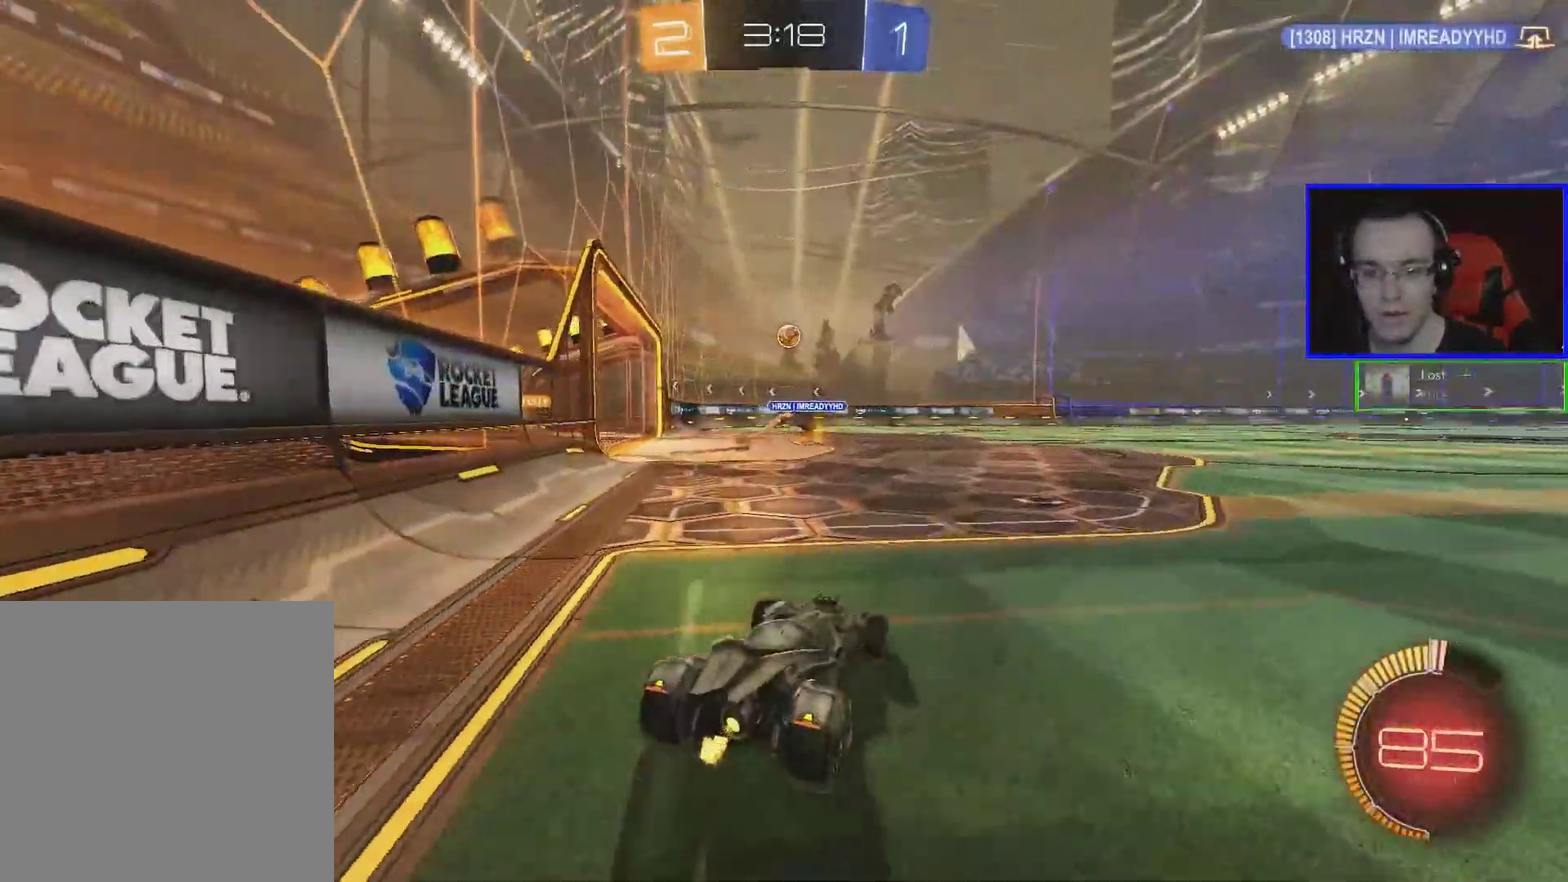
{"buttons": ["A", "R2"], "left_stick": "up", "events": [[33, "left_stick", "center"], [133, "B", "down"], [283, "B", "up"], [333, "left_stick", "up"], [383, "A", "down"], [433, "A", "up"], [483, "A", "down"]]}
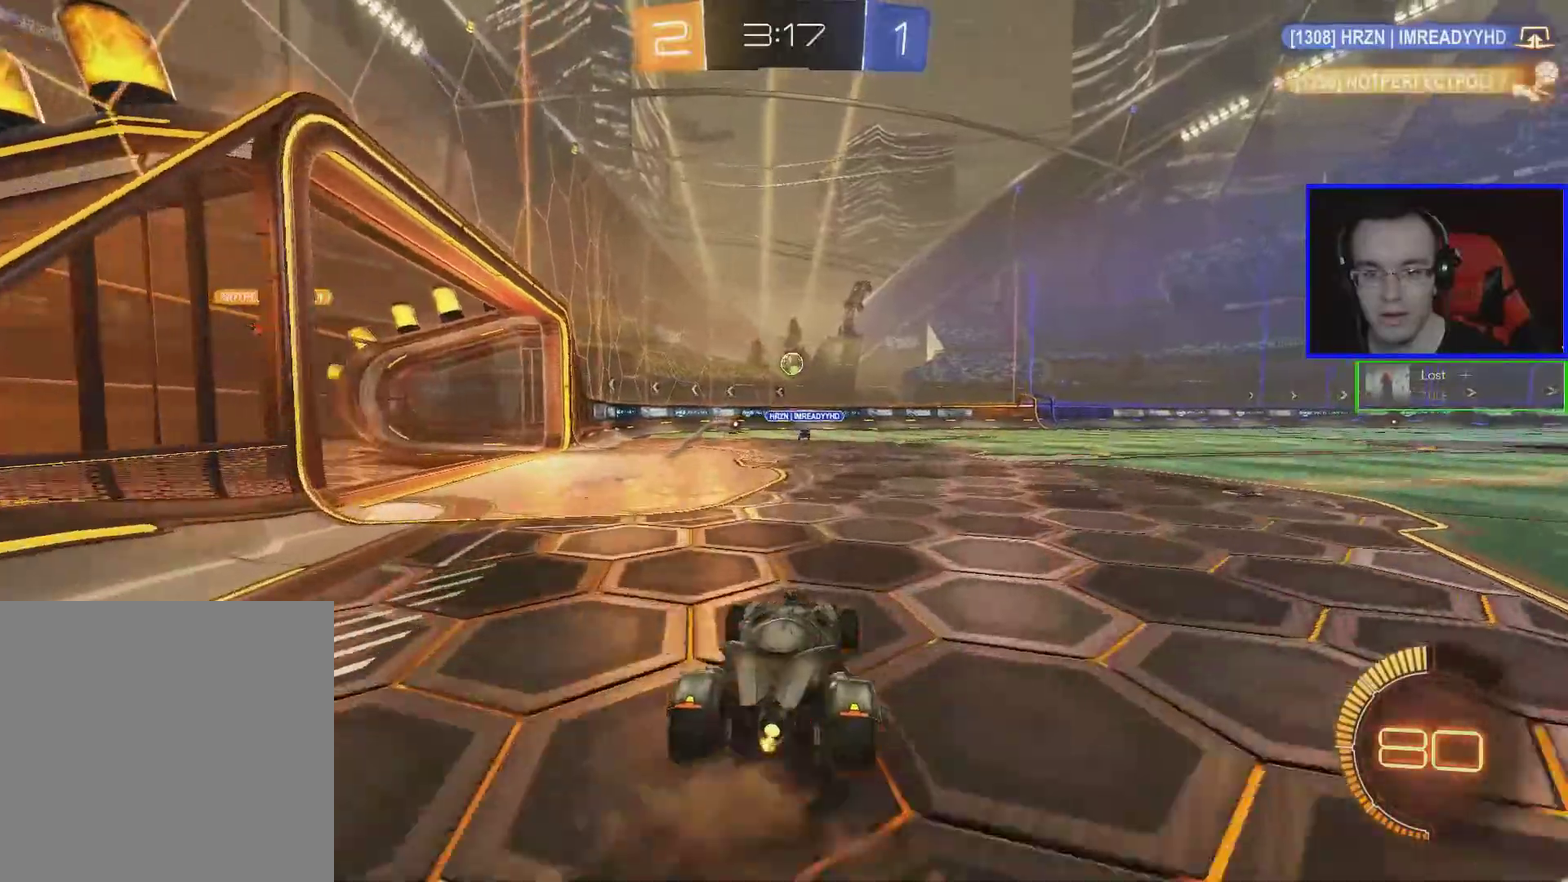
{"buttons": ["R2"], "left_stick": "center", "events": [[83, "A", "up"], [133, "left_stick", "center"]]}
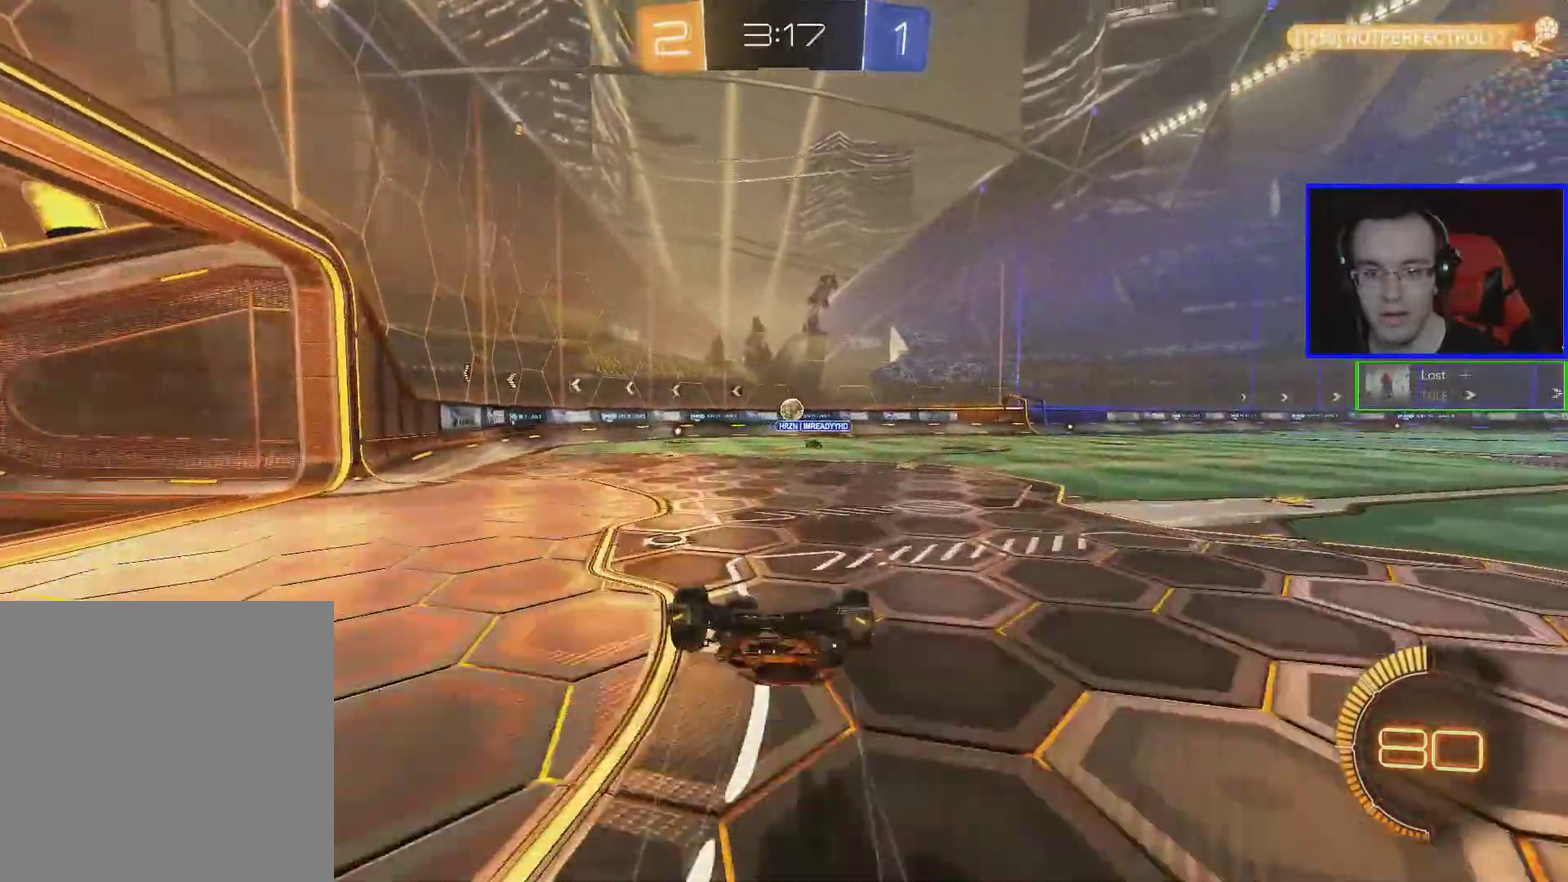
{"buttons": ["R2"], "left_stick": "center", "events": []}
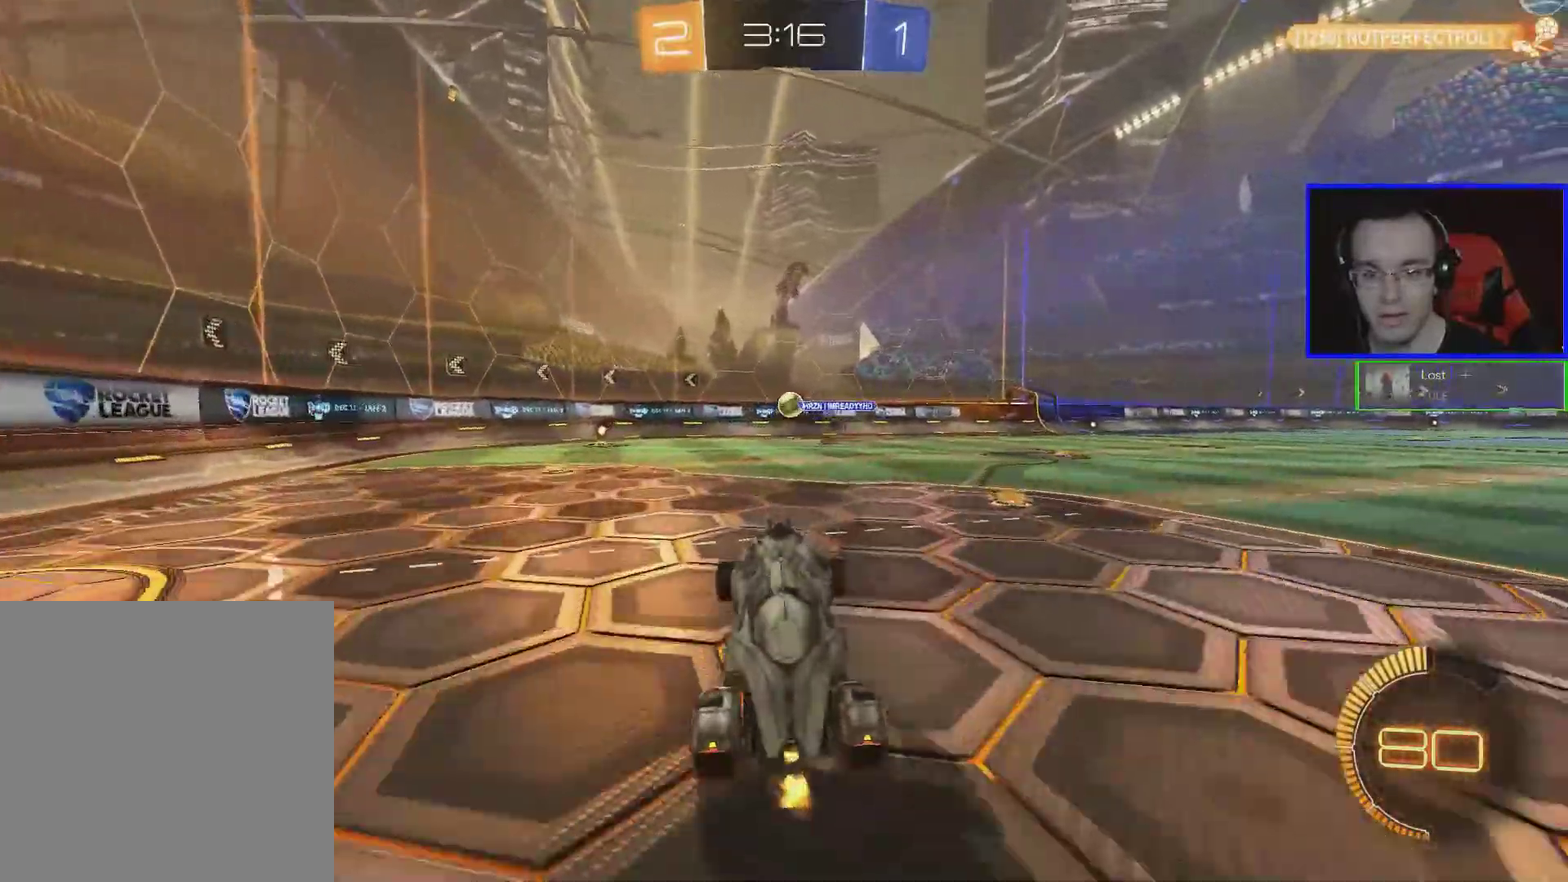
{"buttons": ["L2"], "left_stick": "center", "events": [[83, "left_stick", "down-left"], [233, "left_stick", "center"], [433, "R2", "up"], [483, "L2", "down"]]}
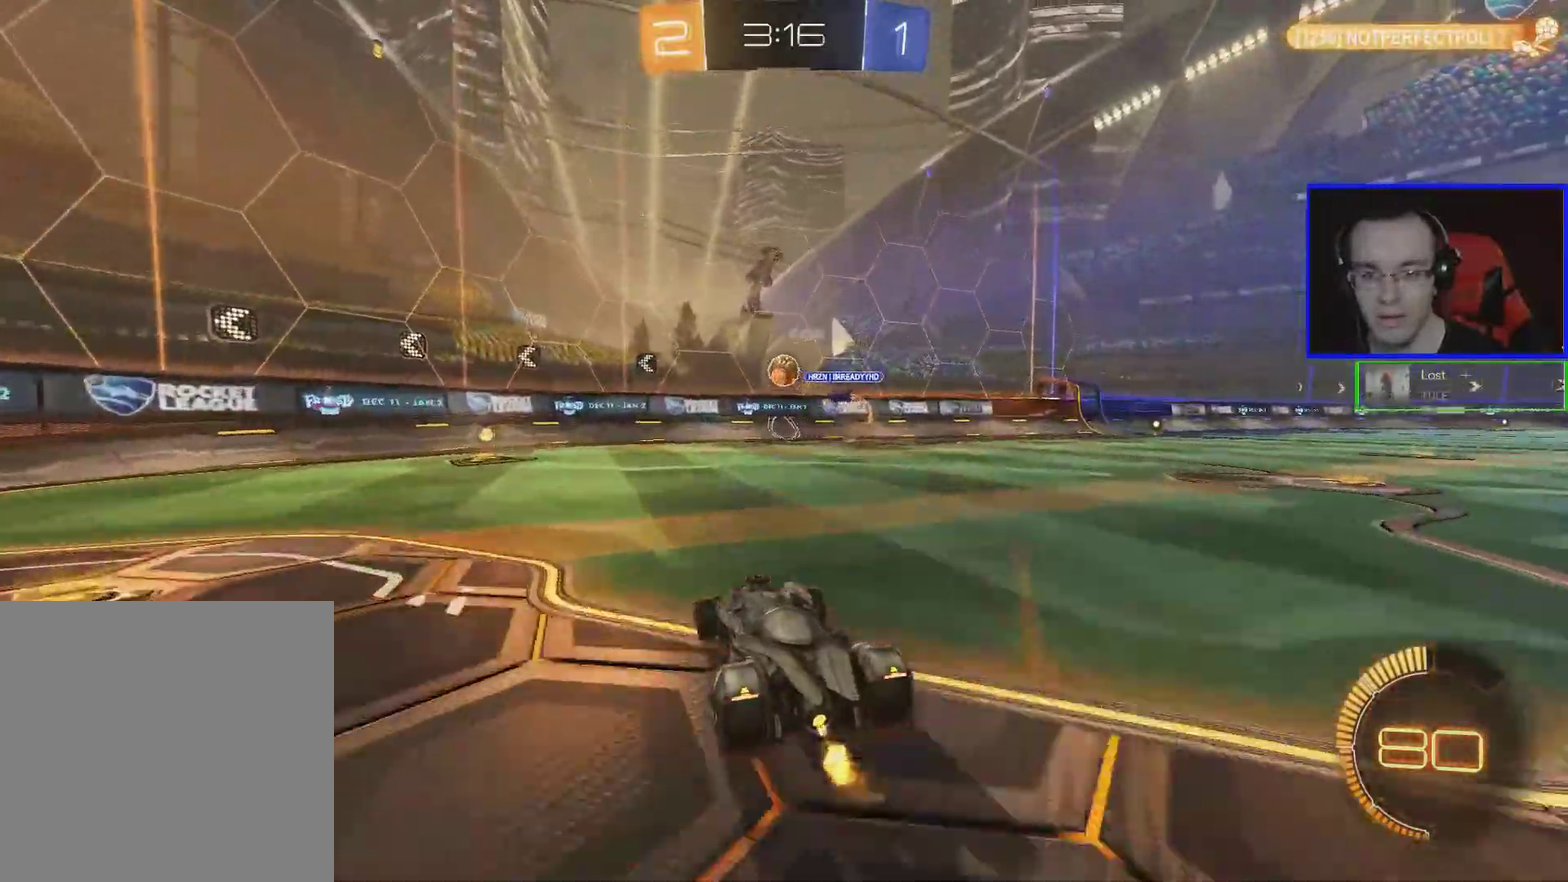
{"buttons": [], "left_stick": "left", "events": [[33, "left_stick", "down-right"], [133, "left_stick", "left"], [183, "L2", "up"]]}
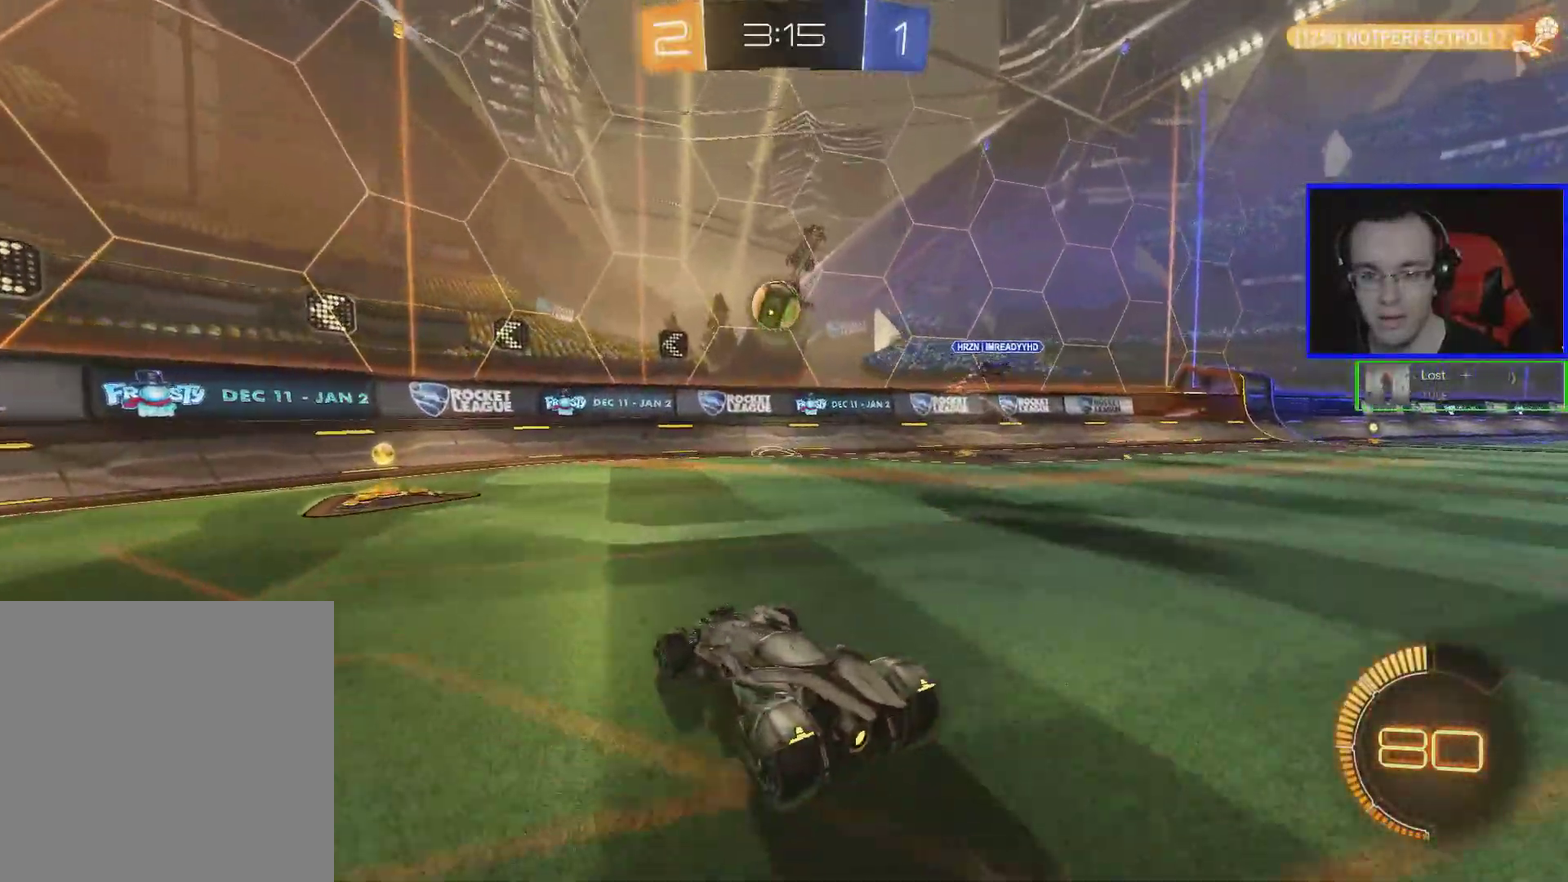
{"buttons": [], "left_stick": "center", "events": [[83, "R2", "down"], [133, "left_stick", "center"], [350, "R2", "up"]]}
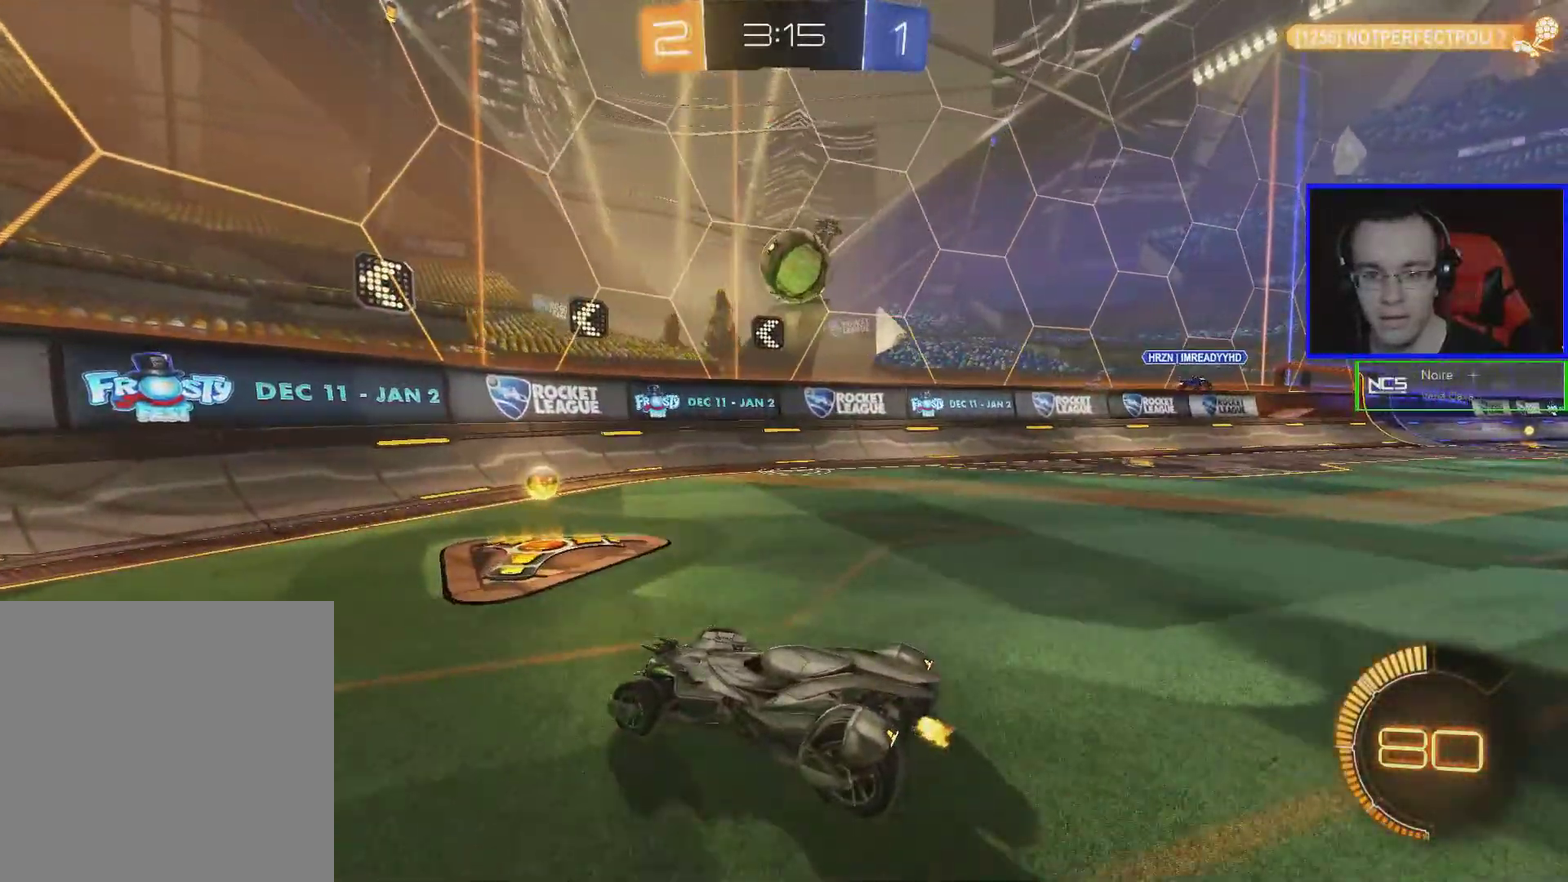
{"buttons": ["R2"], "left_stick": "down-right", "events": [[200, "R2", "down"], [300, "left_stick", "down-right"], [450, "left_stick", "center"], [500, "left_stick", "down-right"]]}
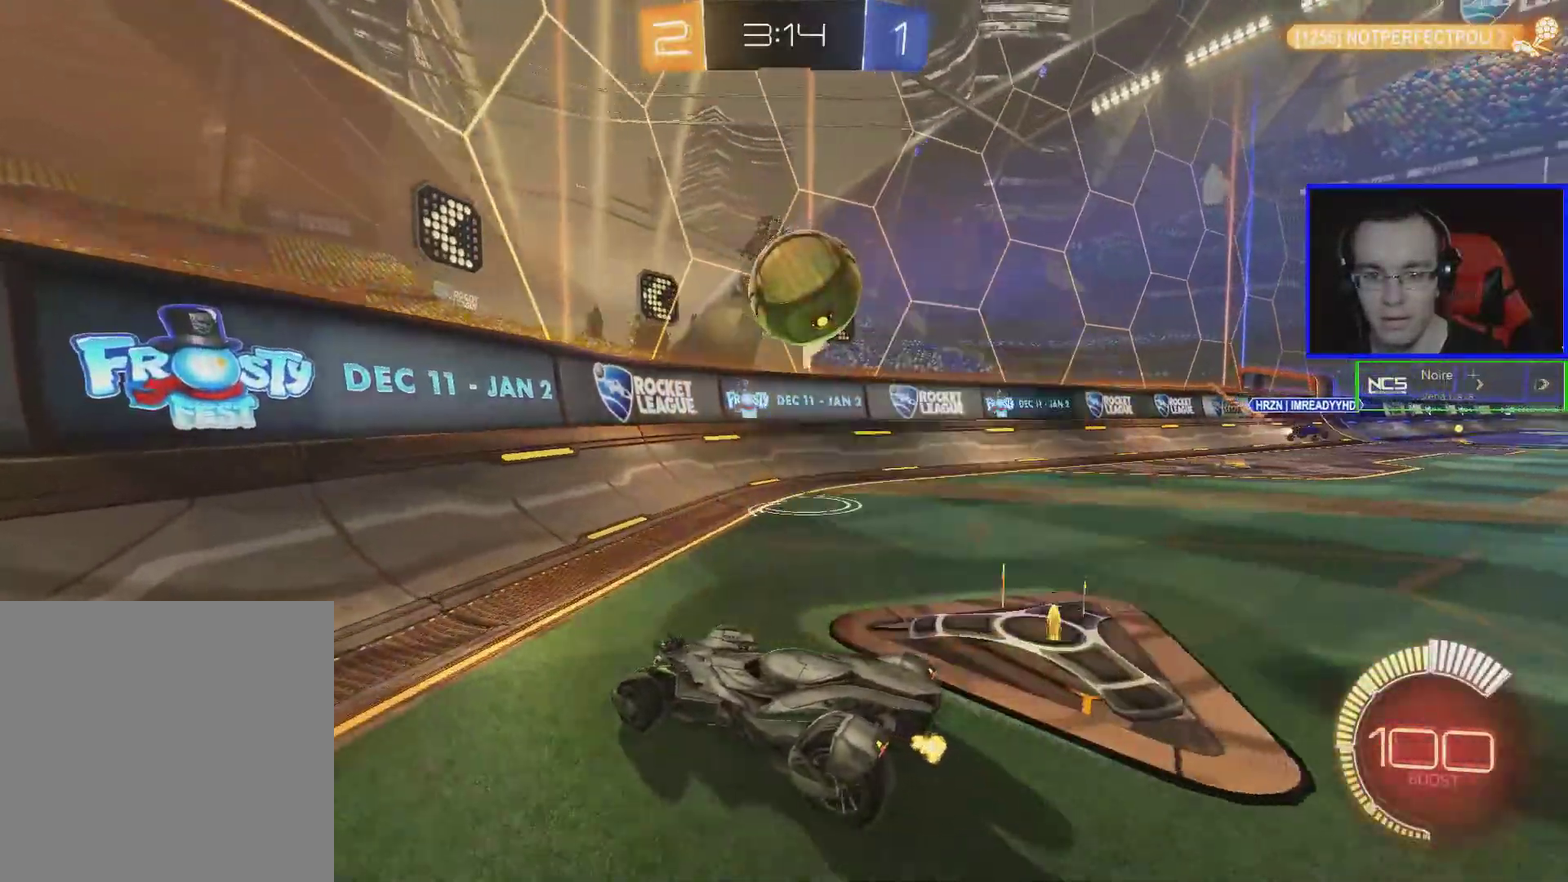
{"buttons": ["R2"], "left_stick": "down-right", "events": [[100, "Y", "down"], [200, "Y", "up"]]}